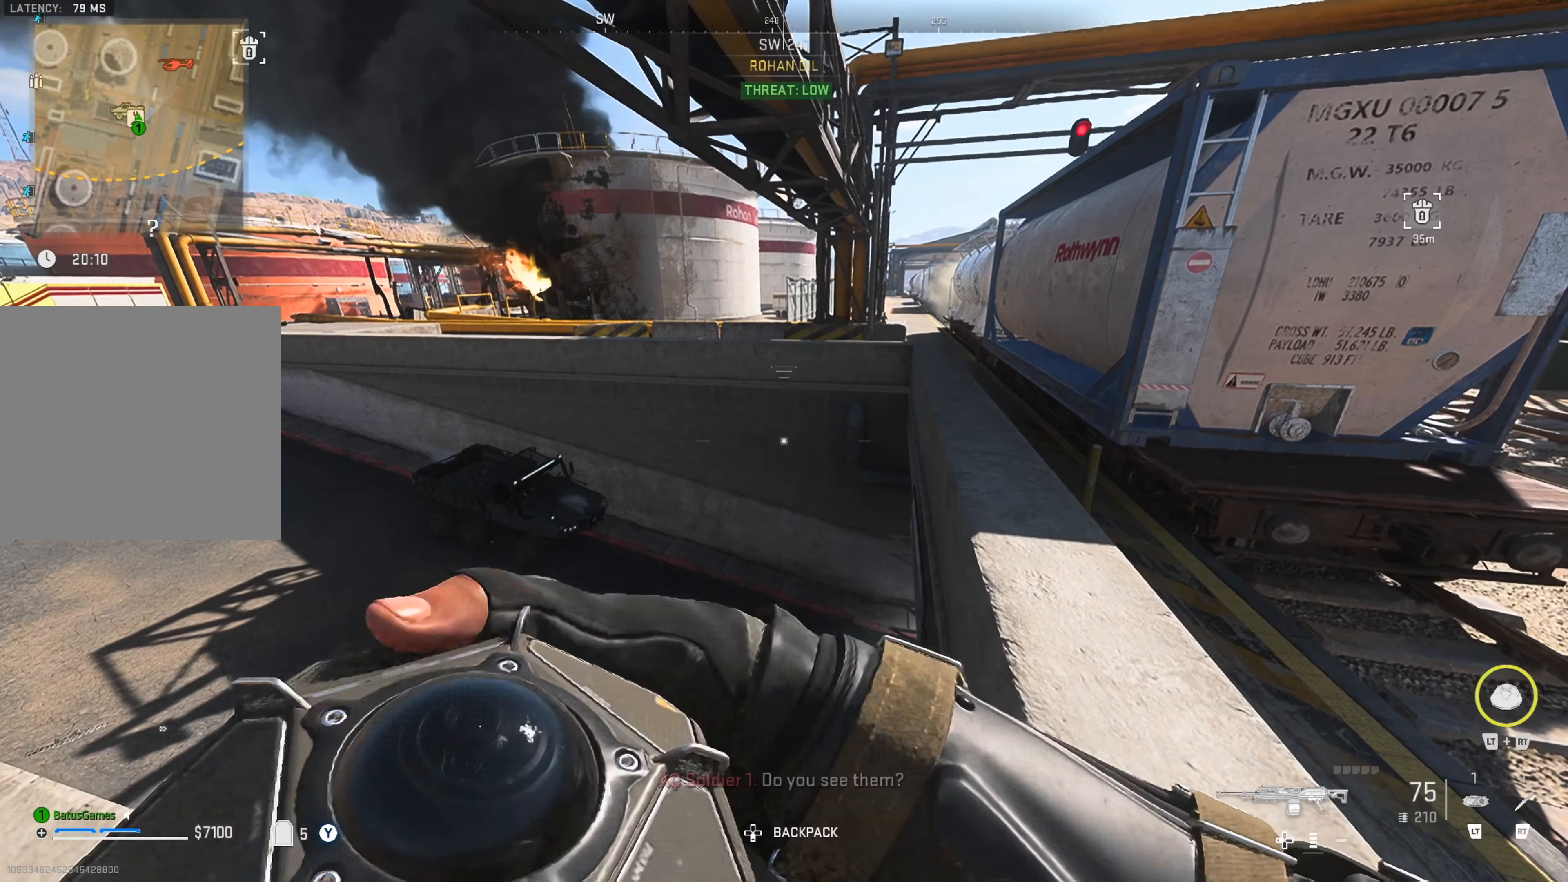
Gameplay with a controller (Xbox layout); each line is a JSON object with the inputs held at the frame after it. "events" lists button and stick changes between this image and that frame as [ms after this image, input, new state], when the widget could be followed in between.
{"buttons": [], "left_stick": "center", "right_stick": "center", "events": []}
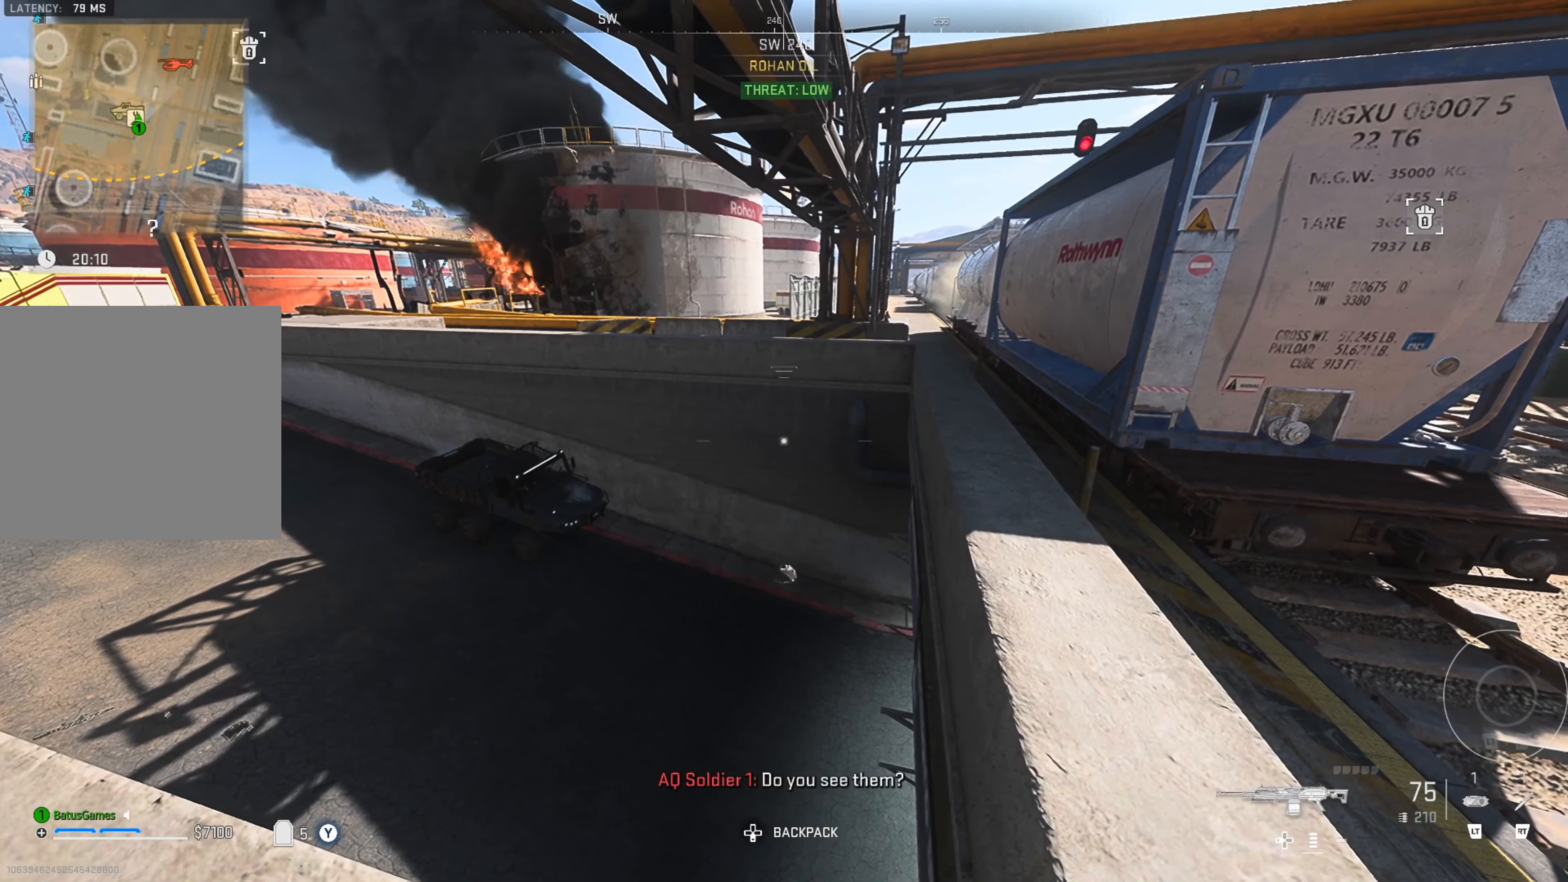
{"buttons": [], "left_stick": "center", "right_stick": "center", "events": []}
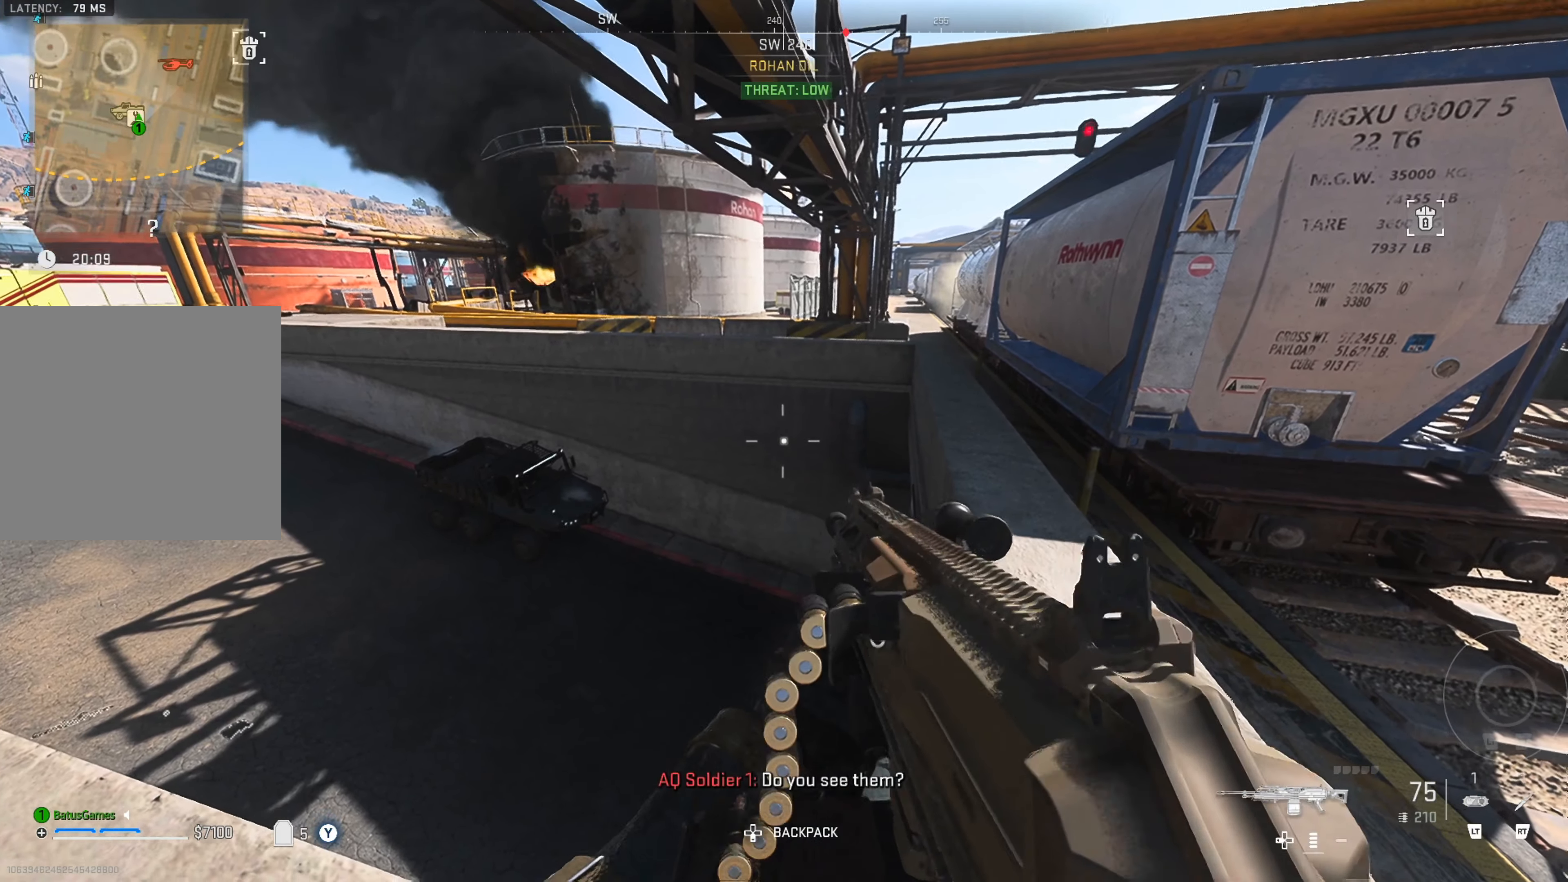
{"buttons": [], "left_stick": "center", "right_stick": "center", "events": []}
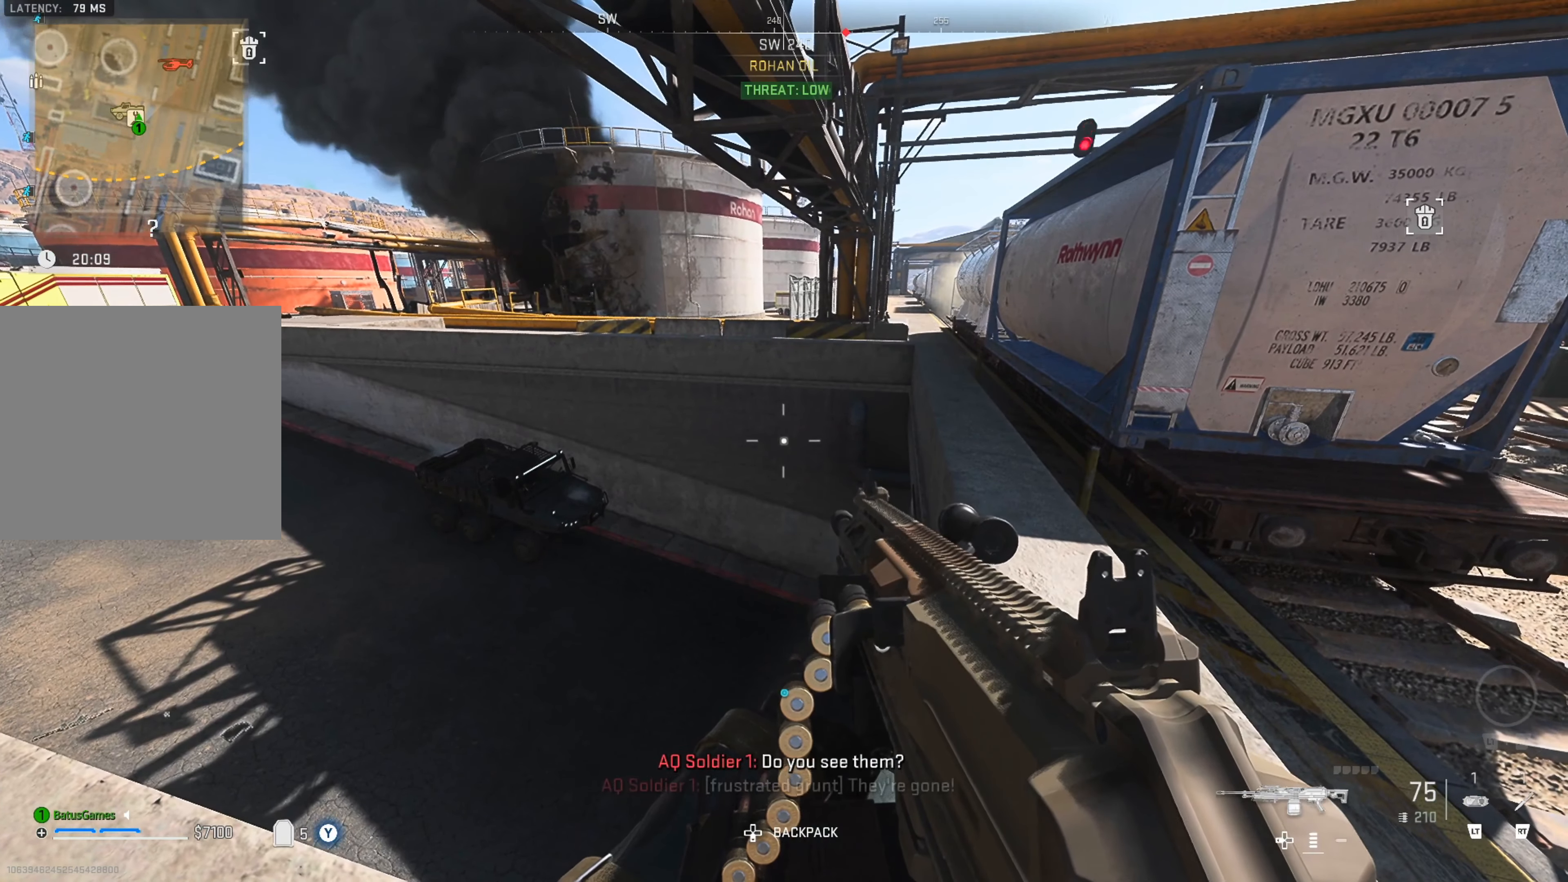
{"buttons": [], "left_stick": "center", "right_stick": "center", "events": []}
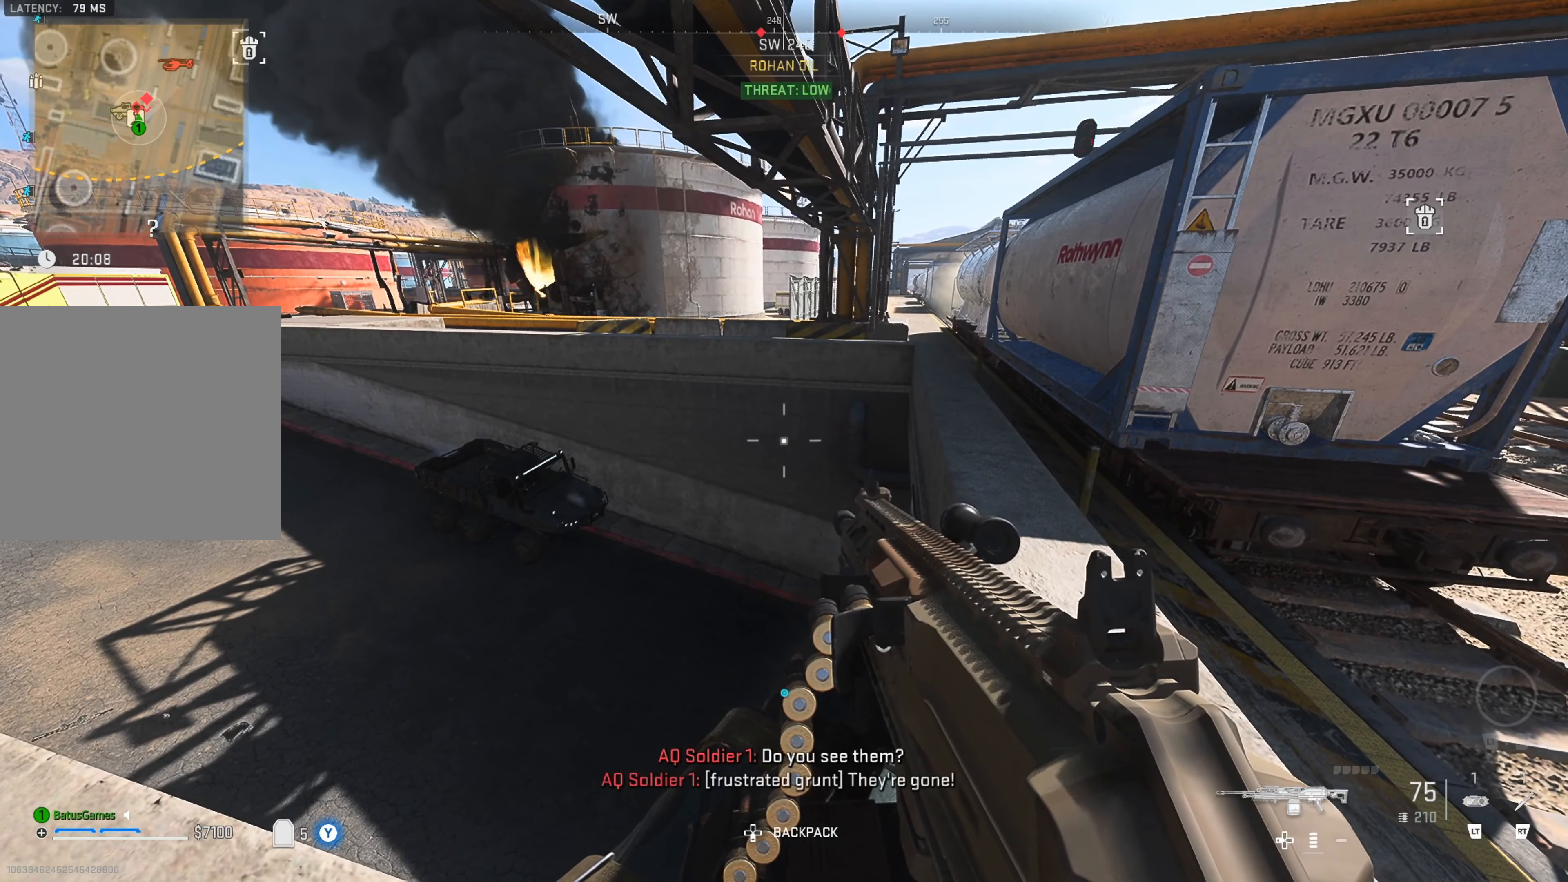
{"buttons": [], "left_stick": "center", "right_stick": "down", "events": [[383, "right_stick", "down"]]}
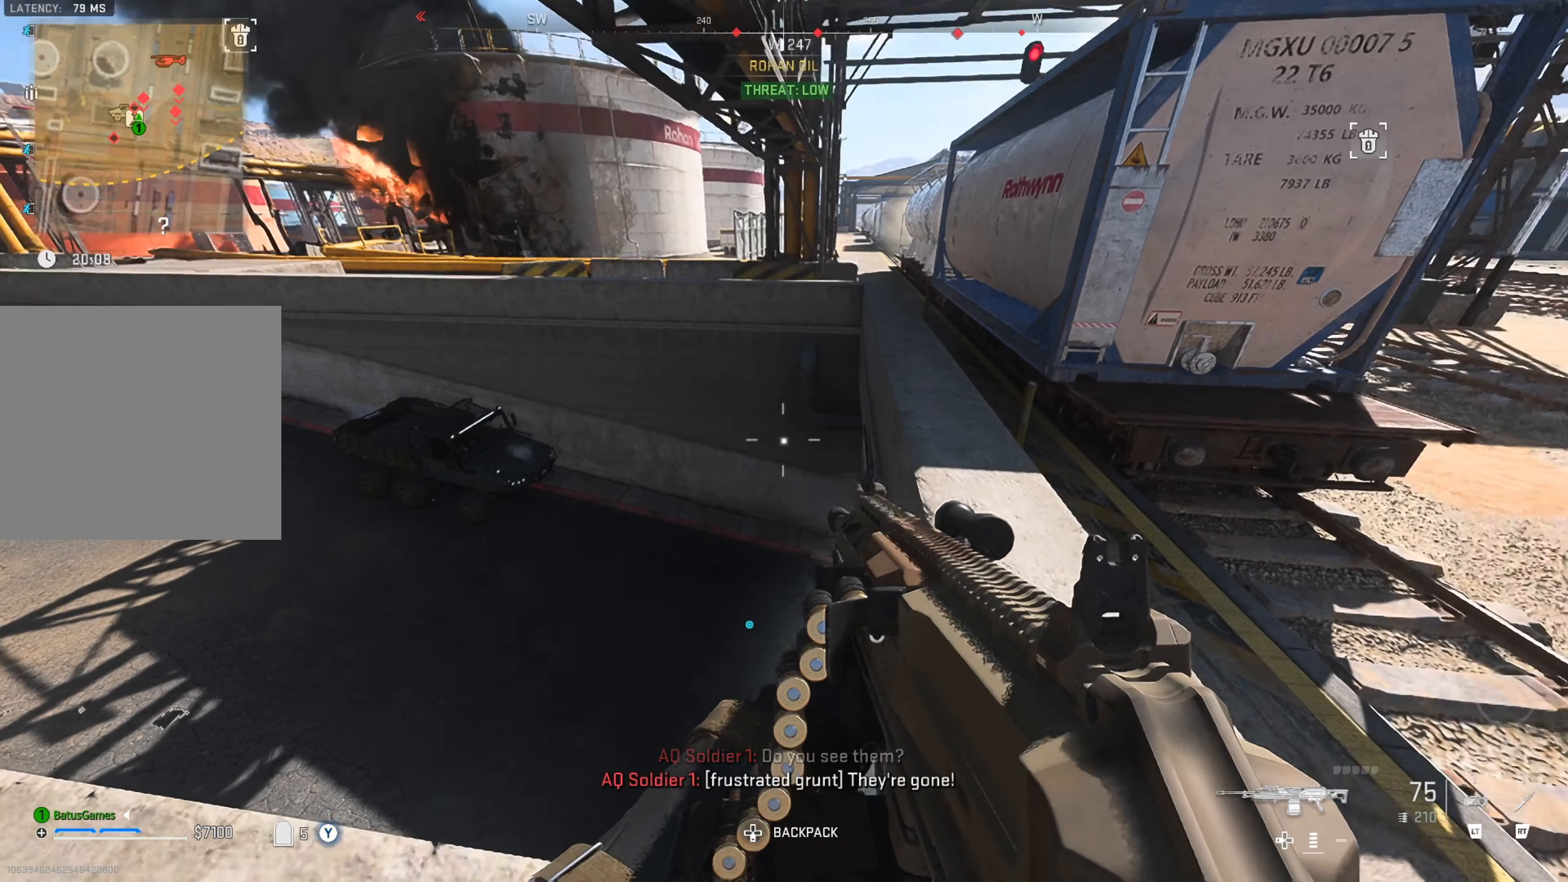
{"buttons": [], "left_stick": "center", "right_stick": "center", "events": [[283, "left_stick", "left"], [283, "right_stick", "center"], [400, "right_stick", "right"], [416, "left_stick", "center"], [483, "right_stick", "center"]]}
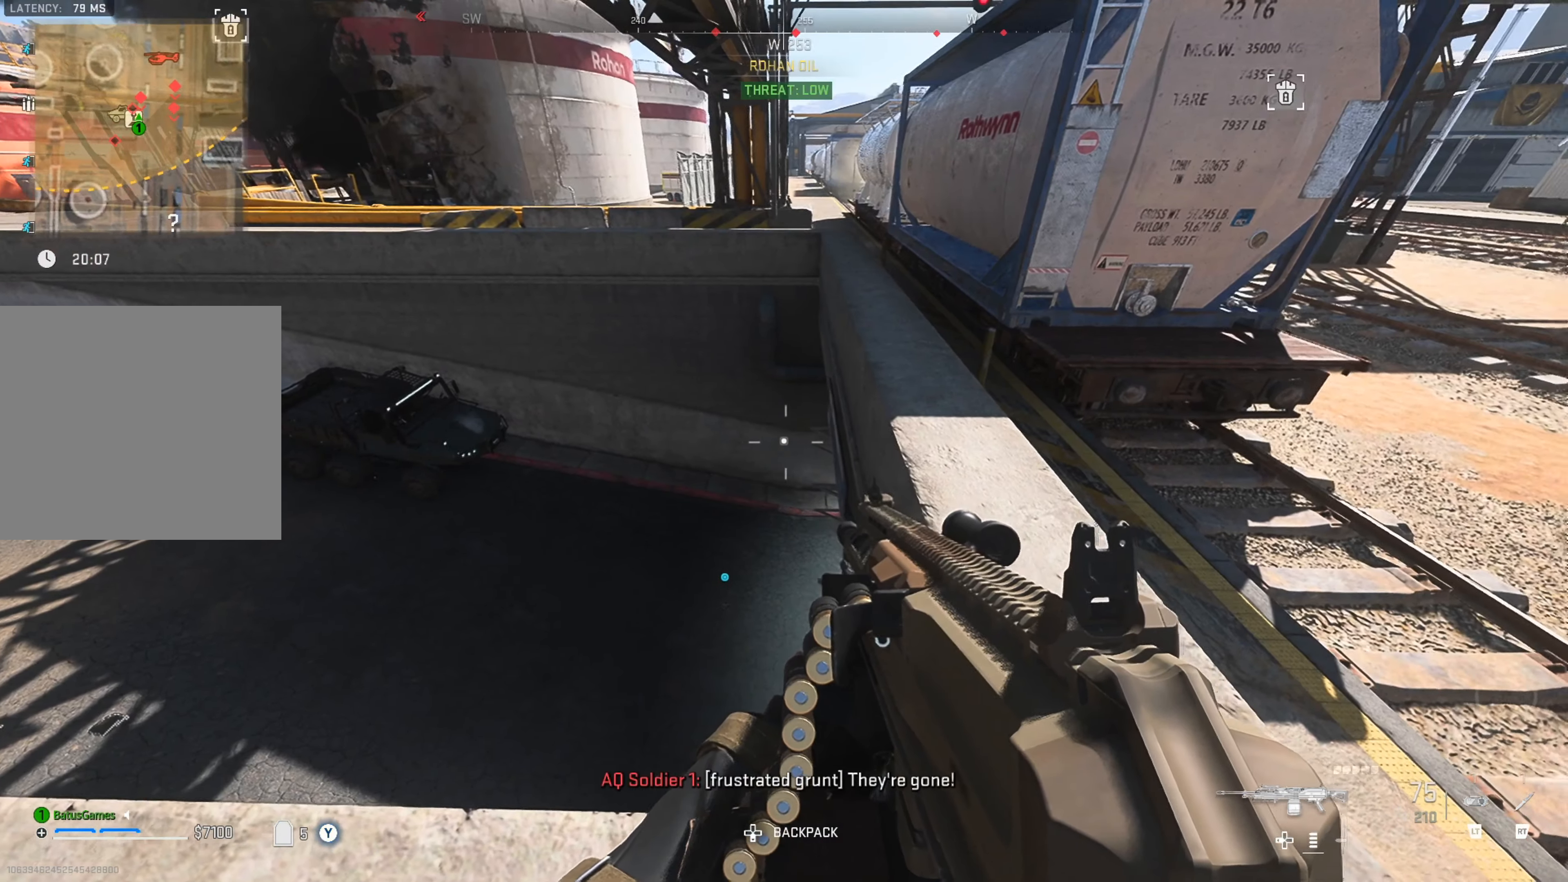
{"buttons": [], "left_stick": "center", "right_stick": "center", "events": [[83, "right_stick", "right"], [266, "right_stick", "center"]]}
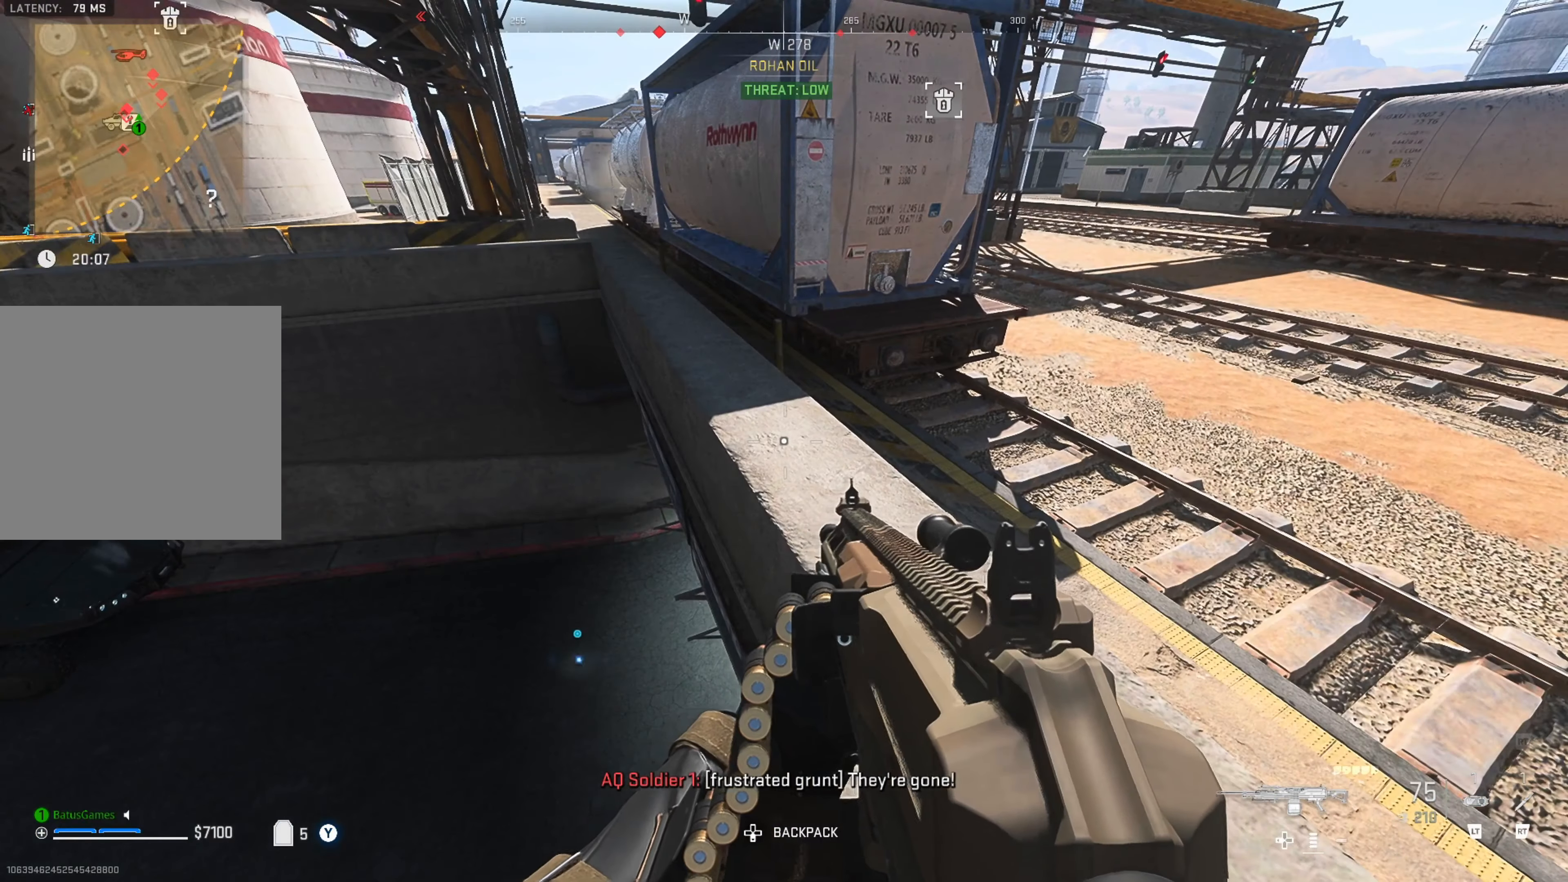
{"buttons": [], "left_stick": "center", "right_stick": "center", "events": [[117, "left_stick", "down"], [267, "left_stick", "center"]]}
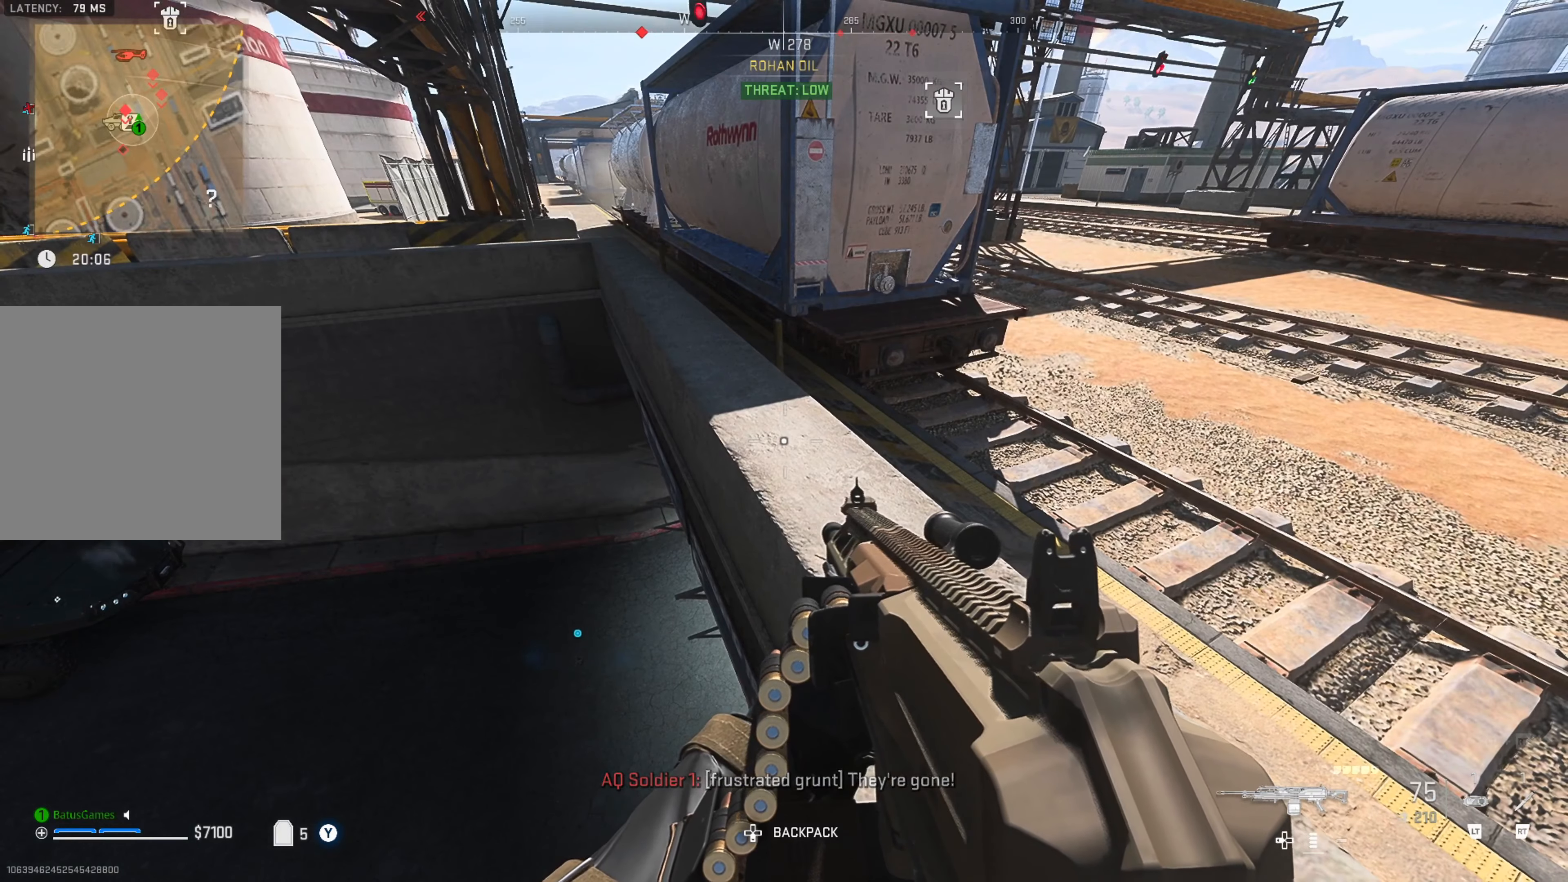
{"buttons": [], "left_stick": "center", "right_stick": "center", "events": []}
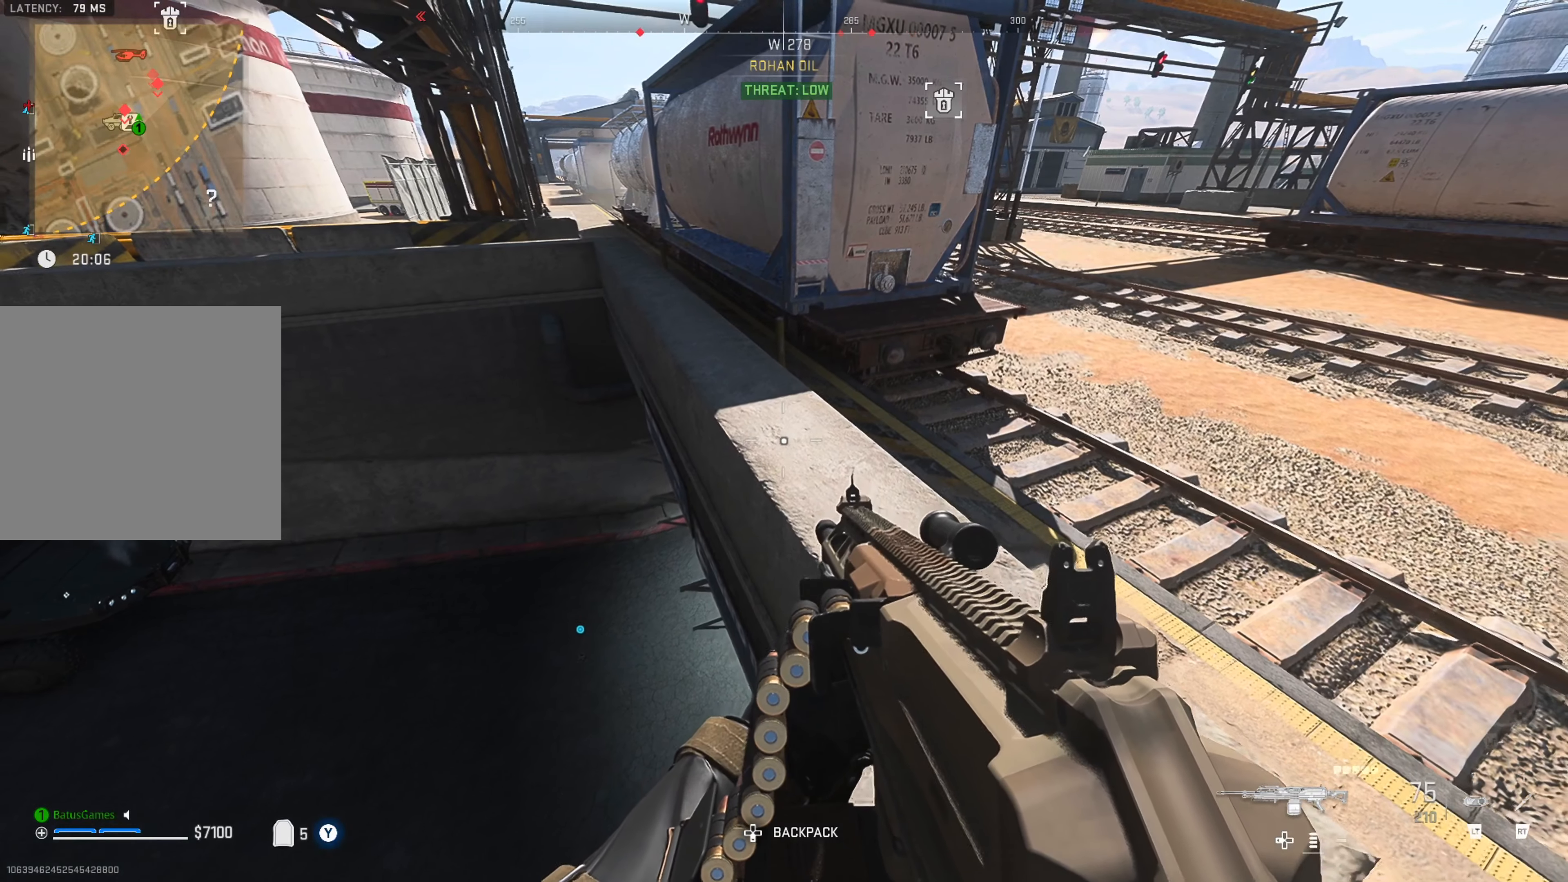
{"buttons": [], "left_stick": "down-left", "right_stick": "center", "events": [[50, "left_stick", "down-left"]]}
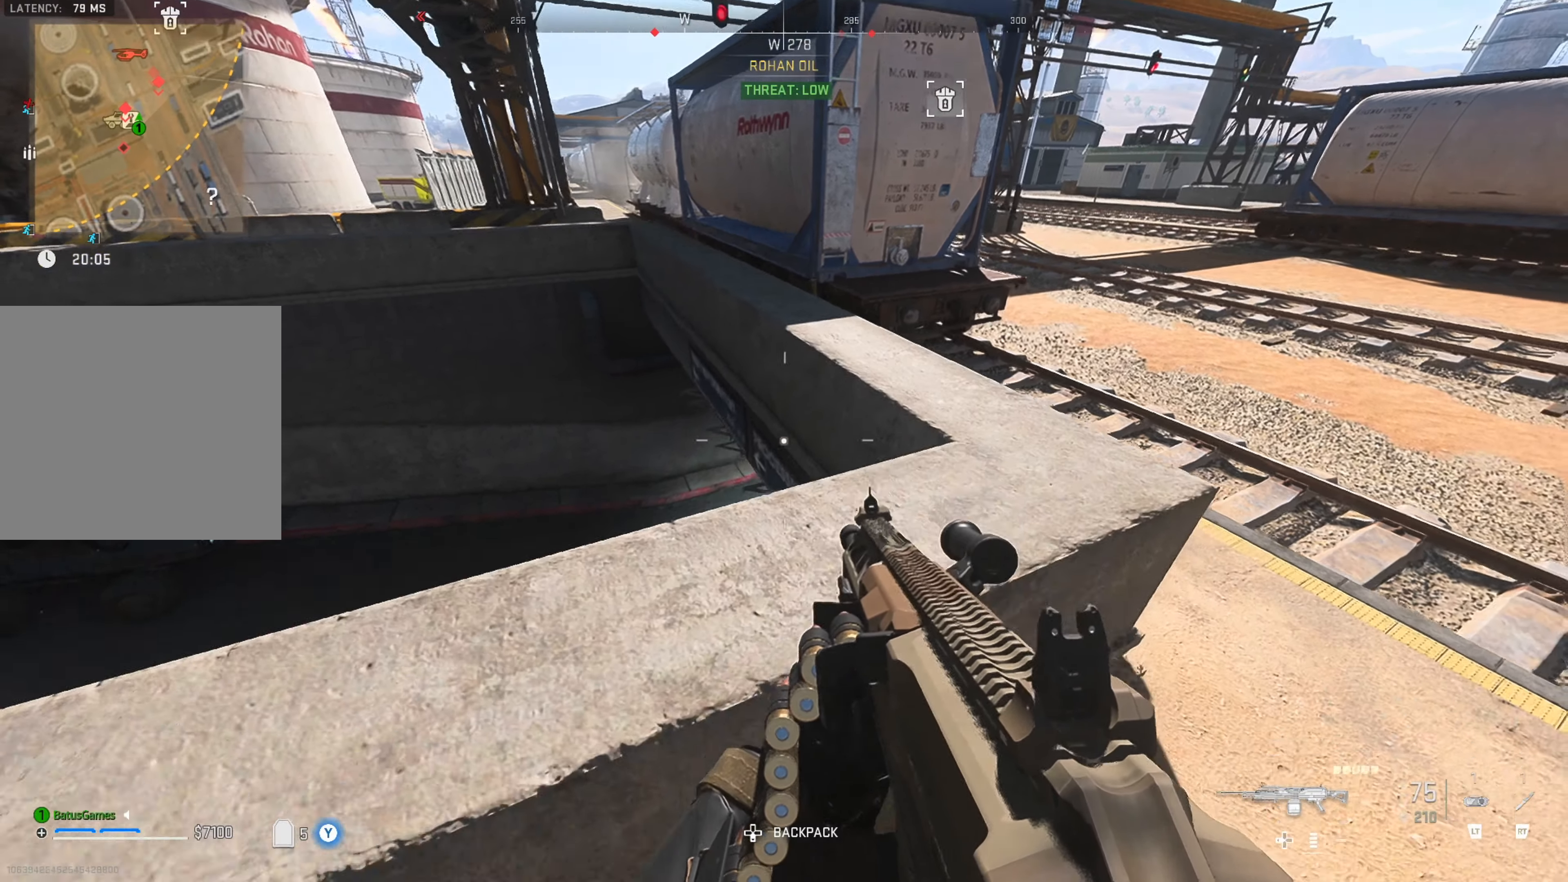
{"buttons": [], "left_stick": "up-left", "right_stick": "left", "events": [[17, "left_stick", "left"], [100, "right_stick", "left"], [350, "right_stick", "center"], [367, "left_stick", "up-left"], [483, "right_stick", "left"]]}
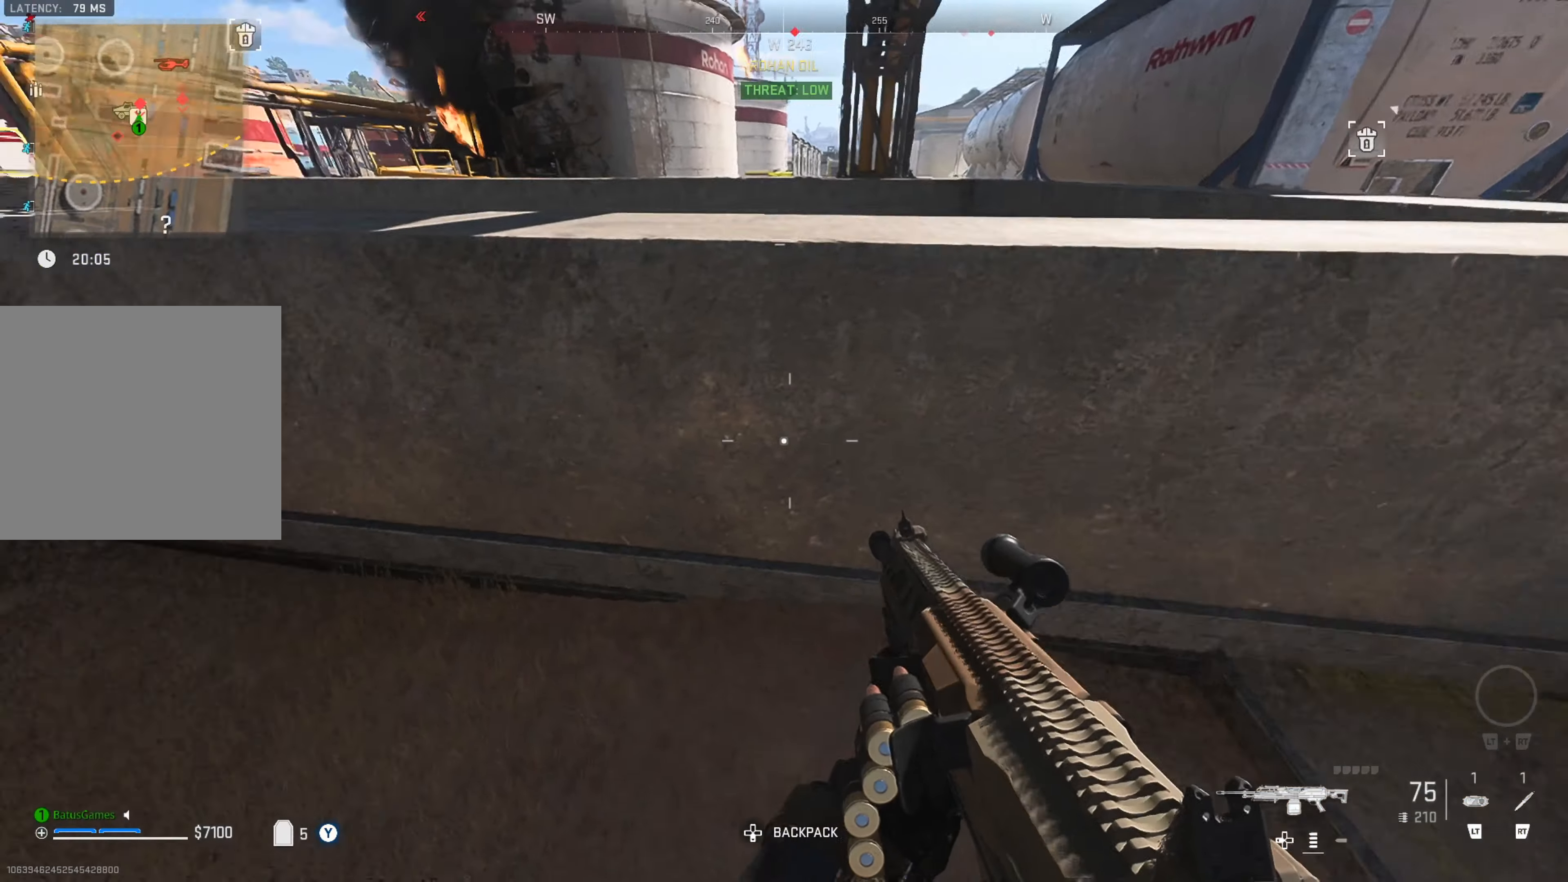
{"buttons": [], "left_stick": "up-left", "right_stick": "right", "events": [[117, "right_stick", "center"], [233, "right_stick", "left"], [367, "right_stick", "right"]]}
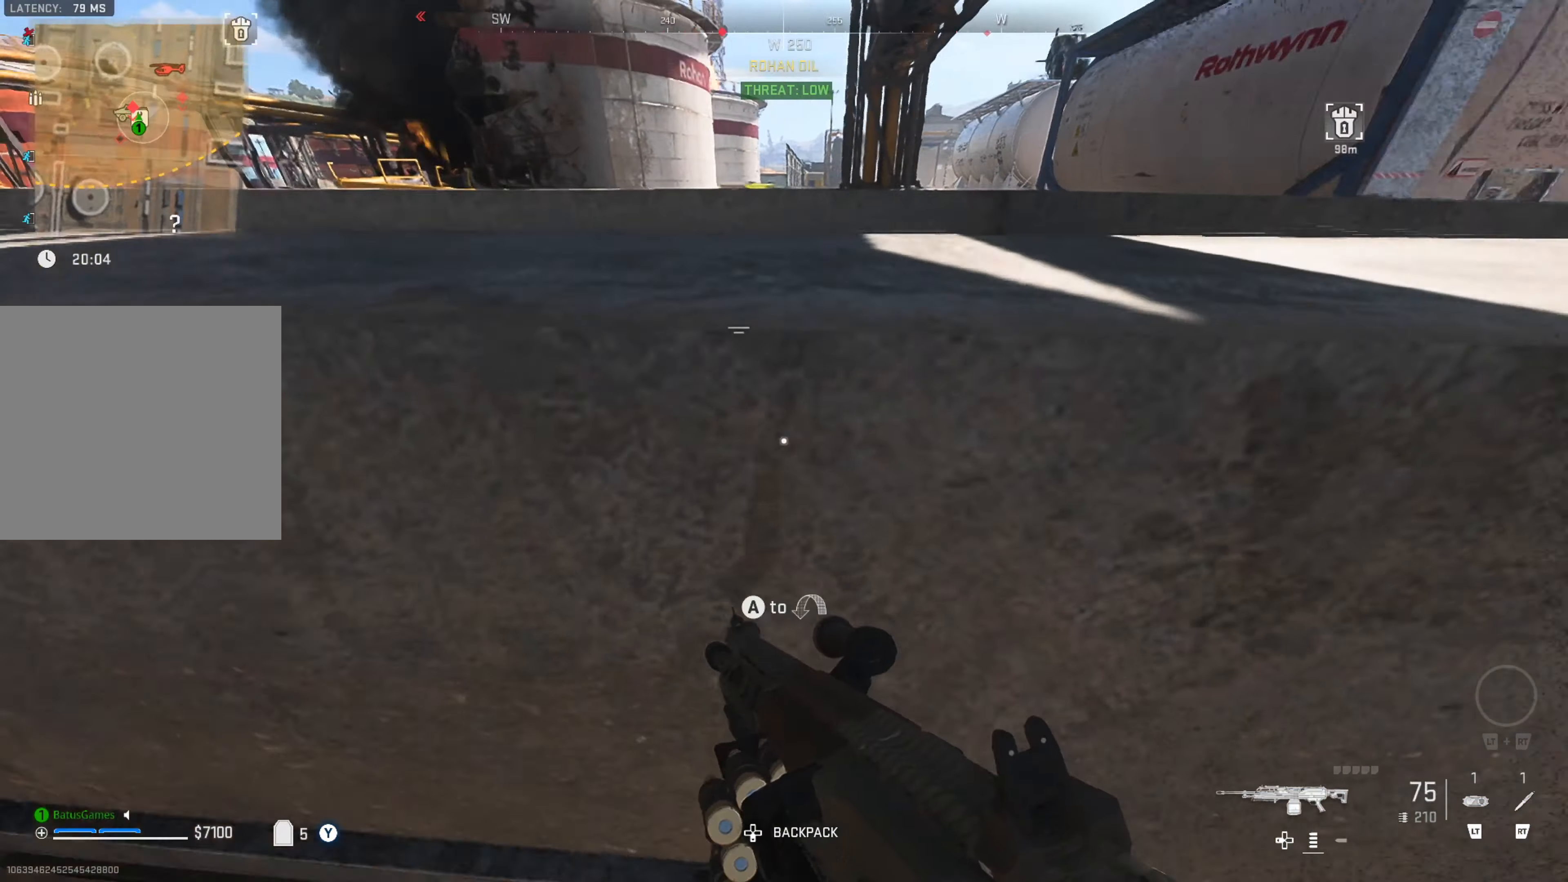
{"buttons": [], "left_stick": "center", "right_stick": "center", "events": [[67, "right_stick", "center"], [183, "left_stick", "left"], [233, "A", "down"], [333, "A", "up"], [400, "left_stick", "center"]]}
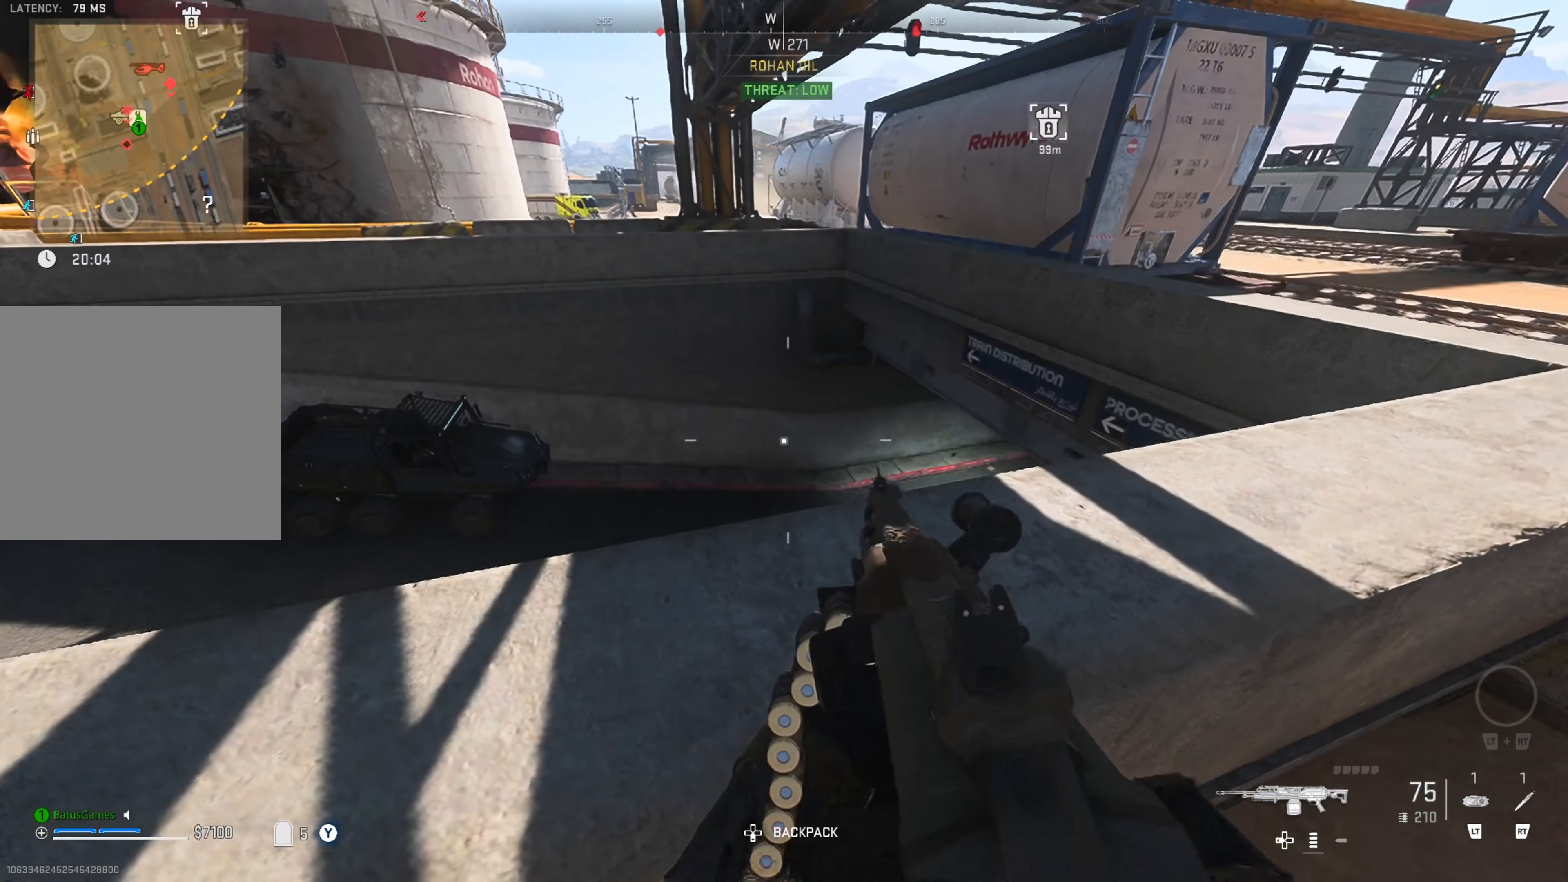
{"buttons": [], "left_stick": "left", "right_stick": "center", "events": [[83, "right_stick", "right"], [267, "right_stick", "center"], [300, "left_stick", "left"]]}
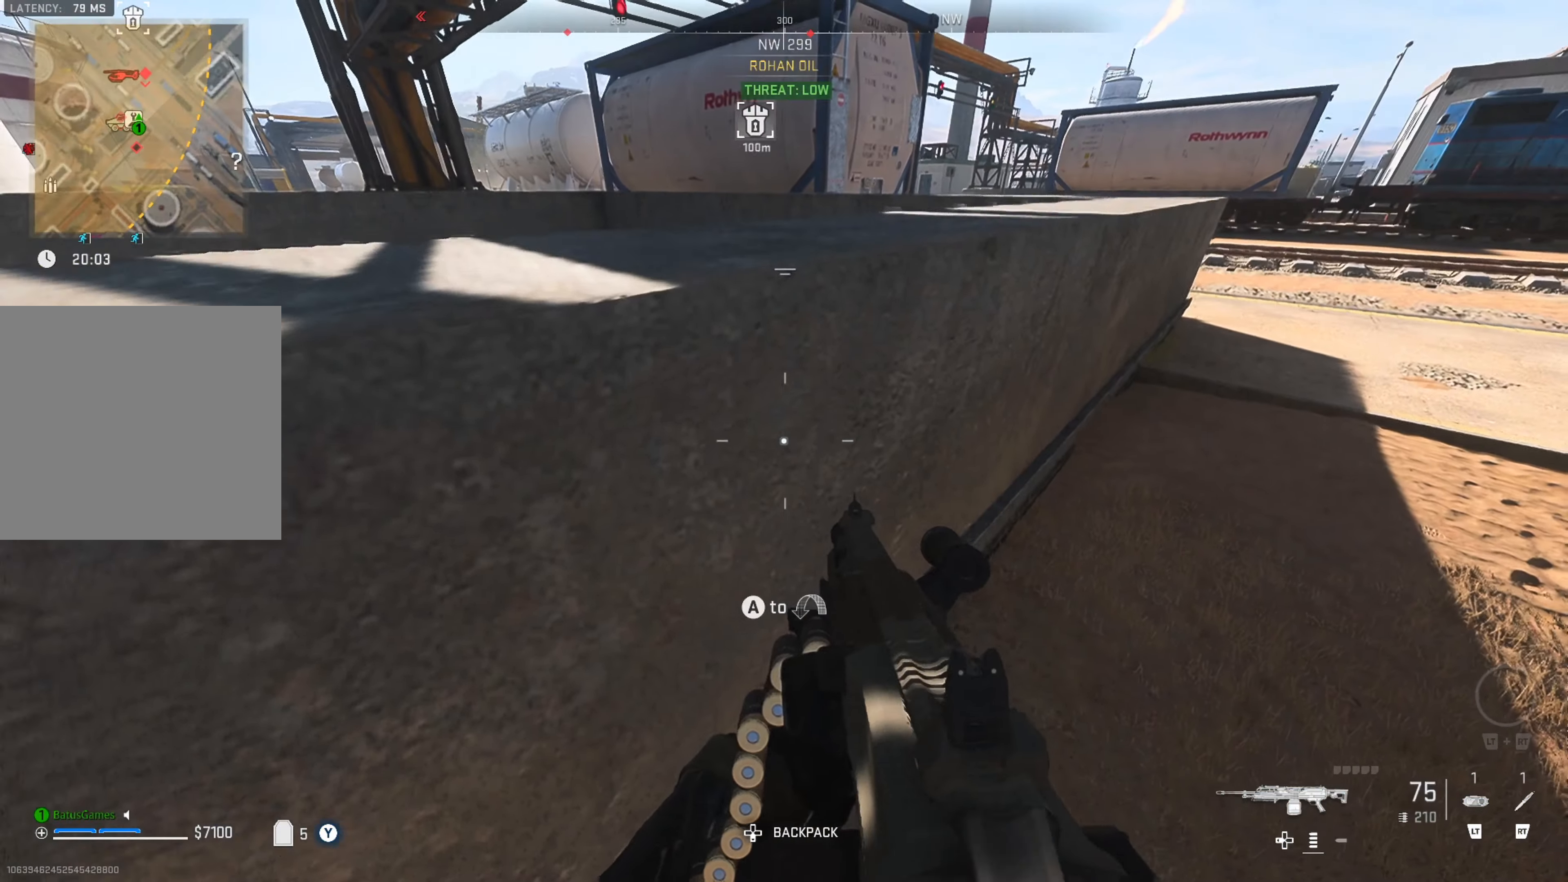
{"buttons": [], "left_stick": "up-left", "right_stick": "center", "events": [[50, "A", "down"], [150, "A", "up"], [317, "left_stick", "up-left"], [400, "right_stick", "left"], [500, "right_stick", "center"]]}
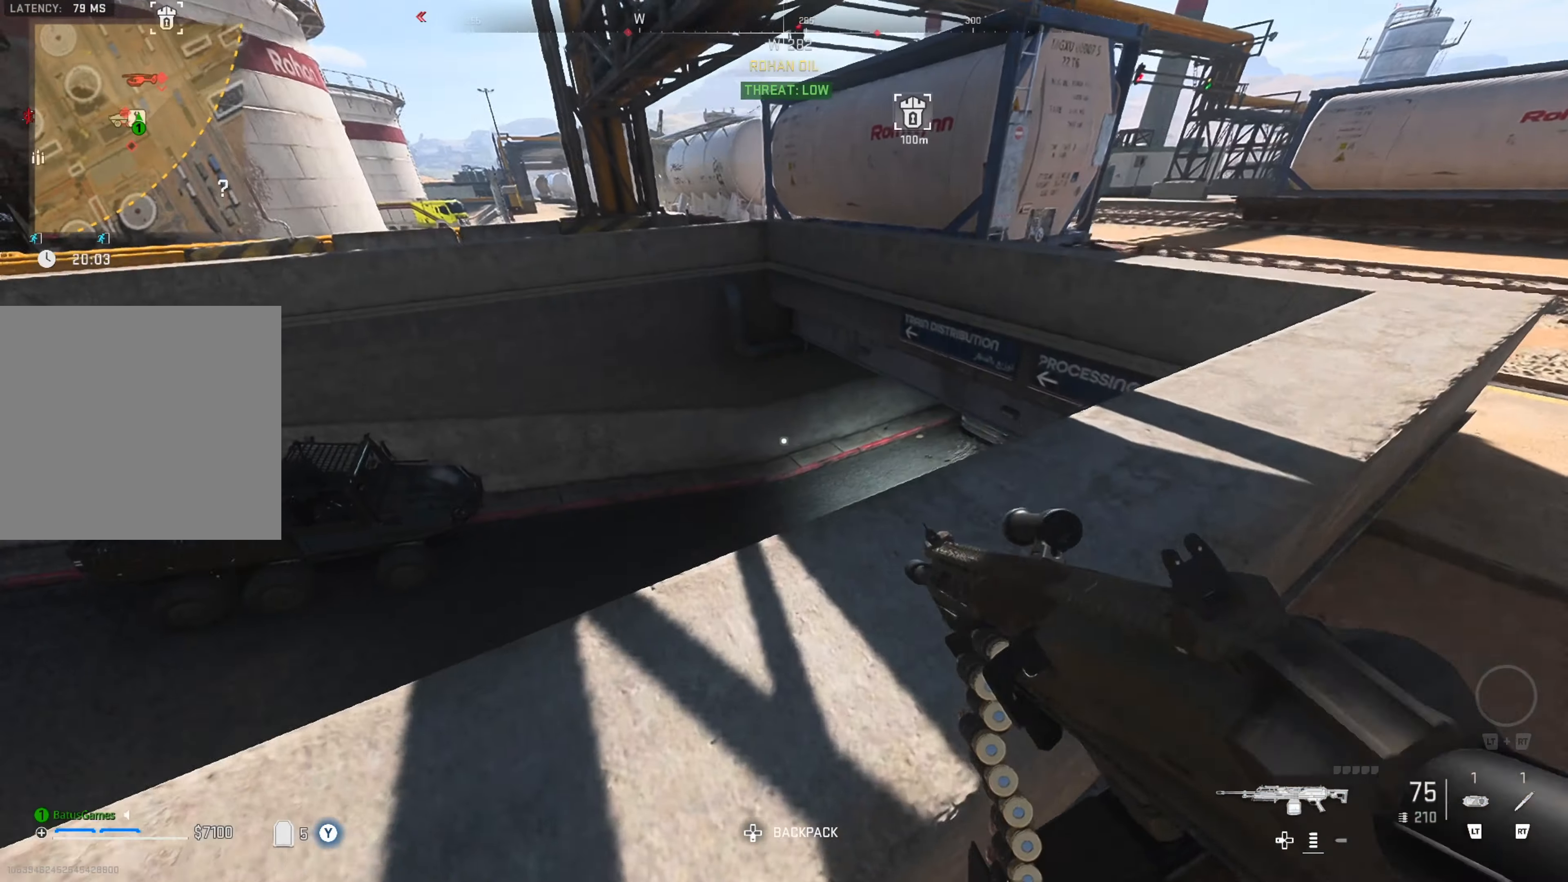
{"buttons": [], "left_stick": "center", "right_stick": "center", "events": [[150, "left_stick", "left"], [150, "right_stick", "right"], [383, "left_stick", "center"], [383, "right_stick", "center"]]}
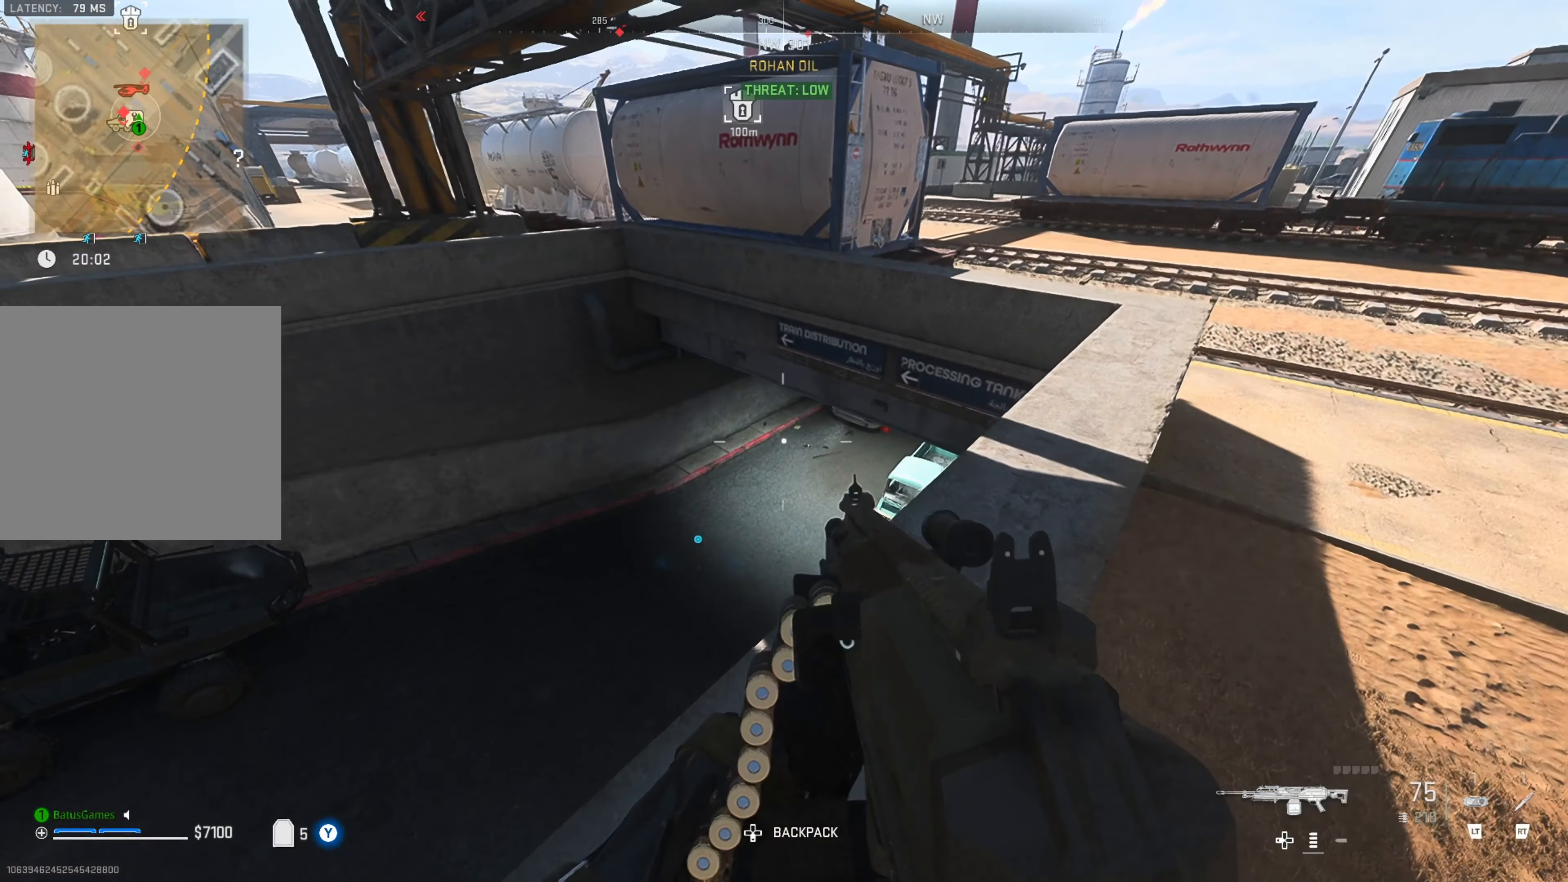
{"buttons": [], "left_stick": "down", "right_stick": "center", "events": [[133, "left_stick", "down-left"], [183, "B", "down"], [267, "B", "up"], [267, "left_stick", "down"]]}
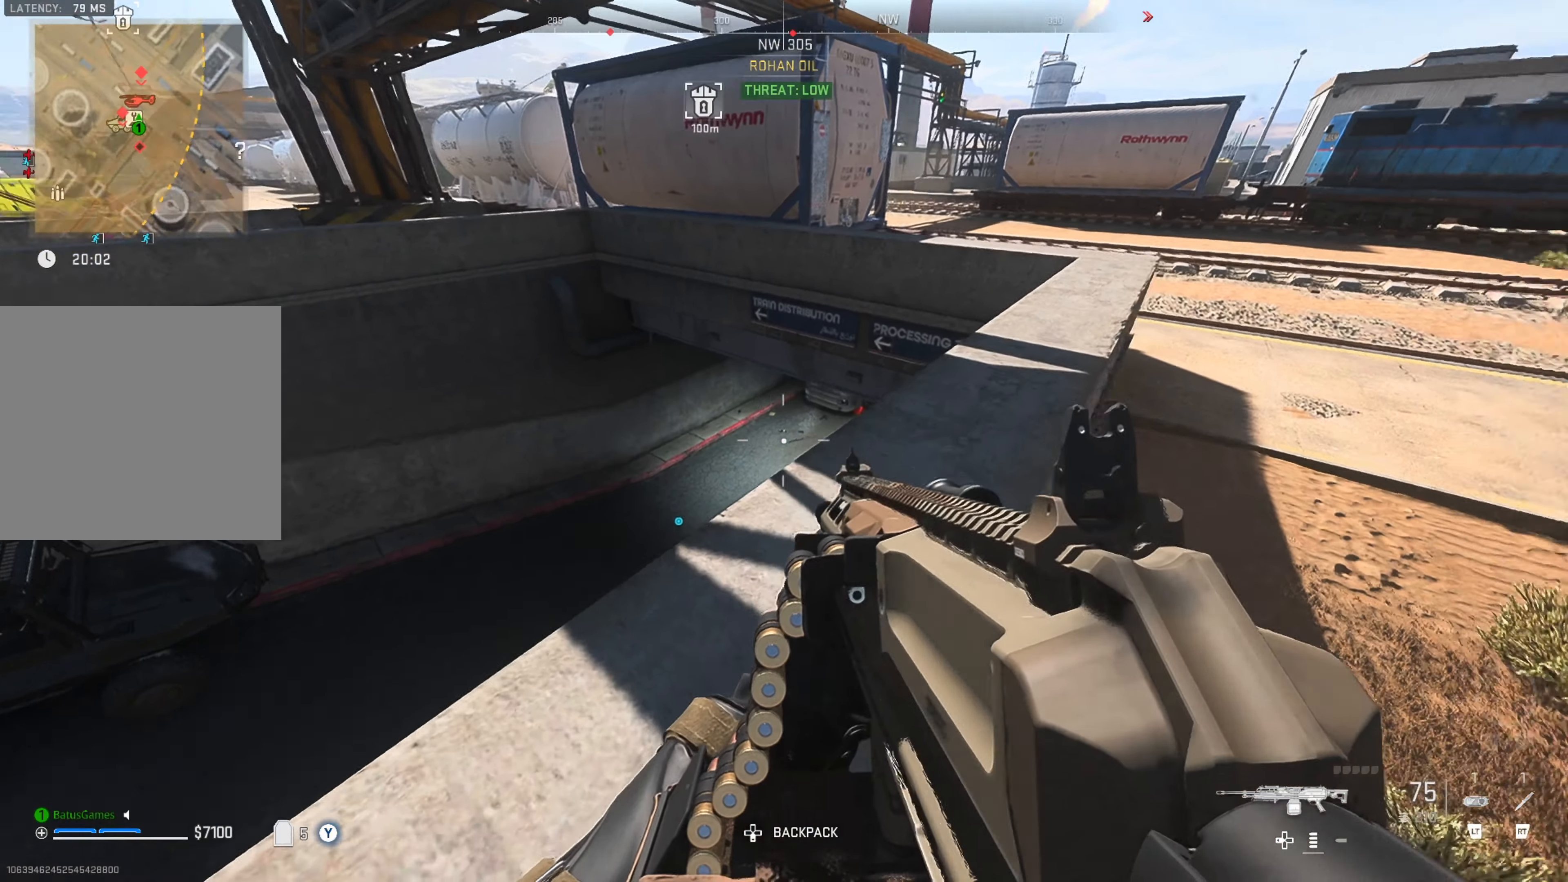
{"buttons": [], "left_stick": "down-left", "right_stick": "center", "events": [[17, "left_stick", "down-left"], [17, "right_stick", "right"], [100, "right_stick", "center"]]}
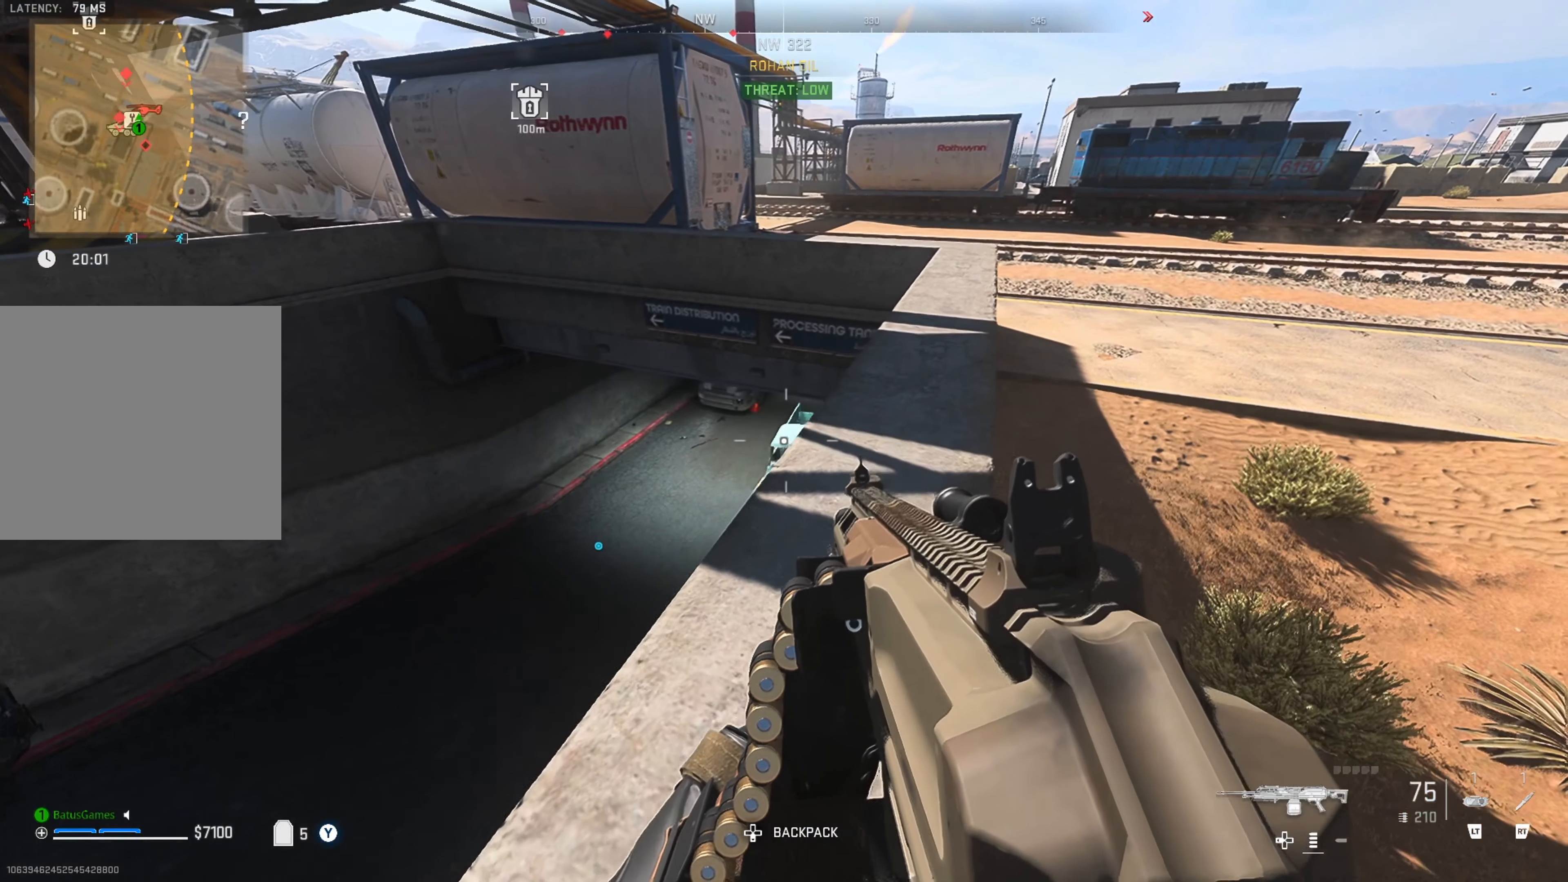
{"buttons": [], "left_stick": "center", "right_stick": "center", "events": [[434, "left_stick", "center"]]}
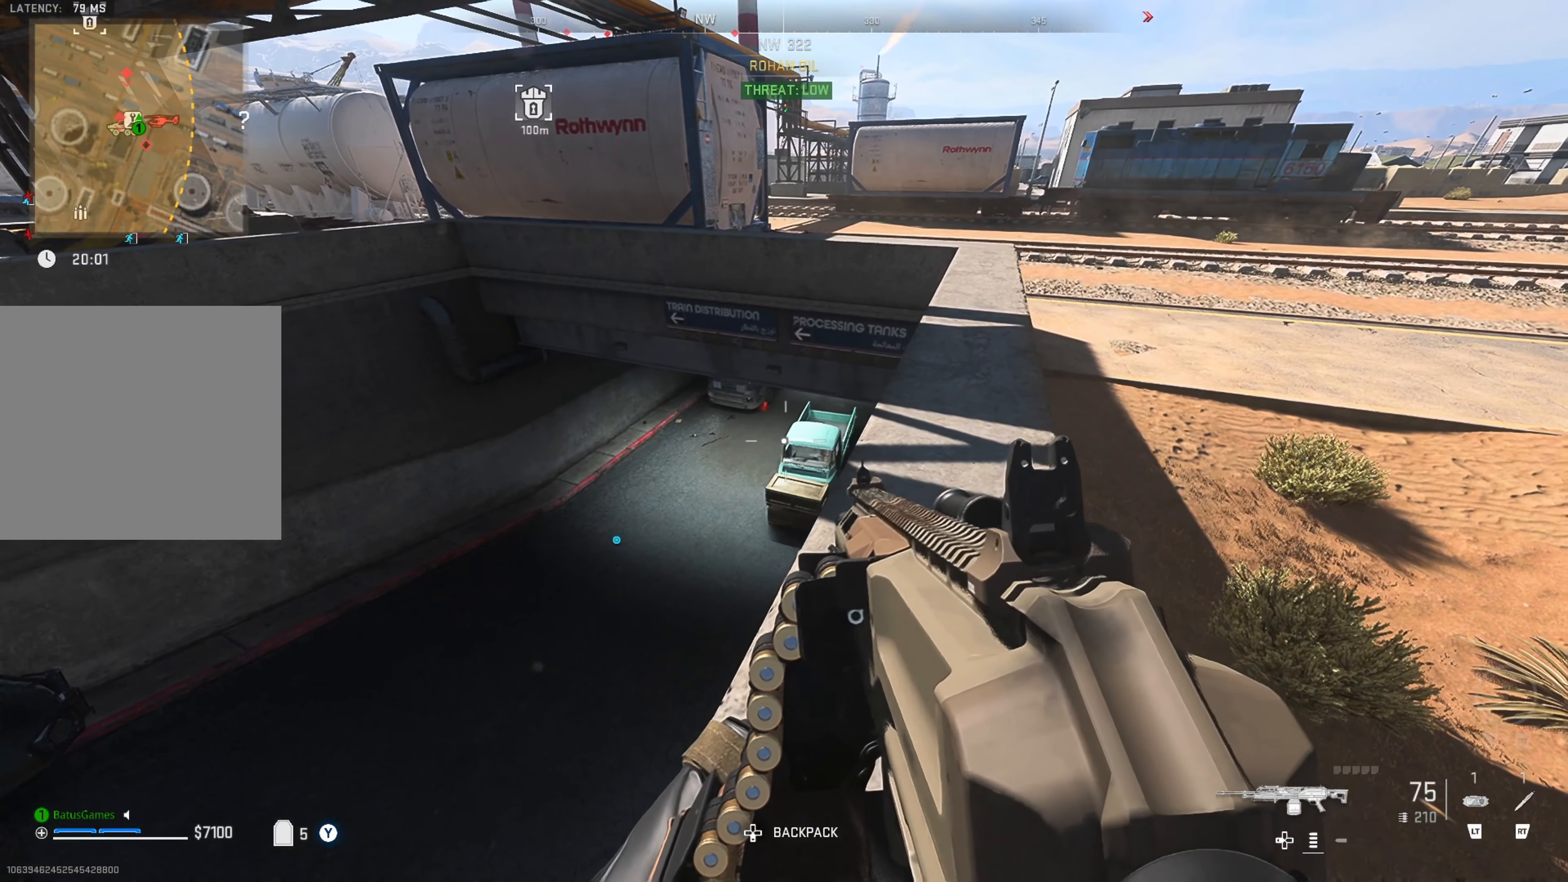
{"buttons": [], "left_stick": "center", "right_stick": "center", "events": [[267, "left_stick", "right"], [417, "left_stick", "center"]]}
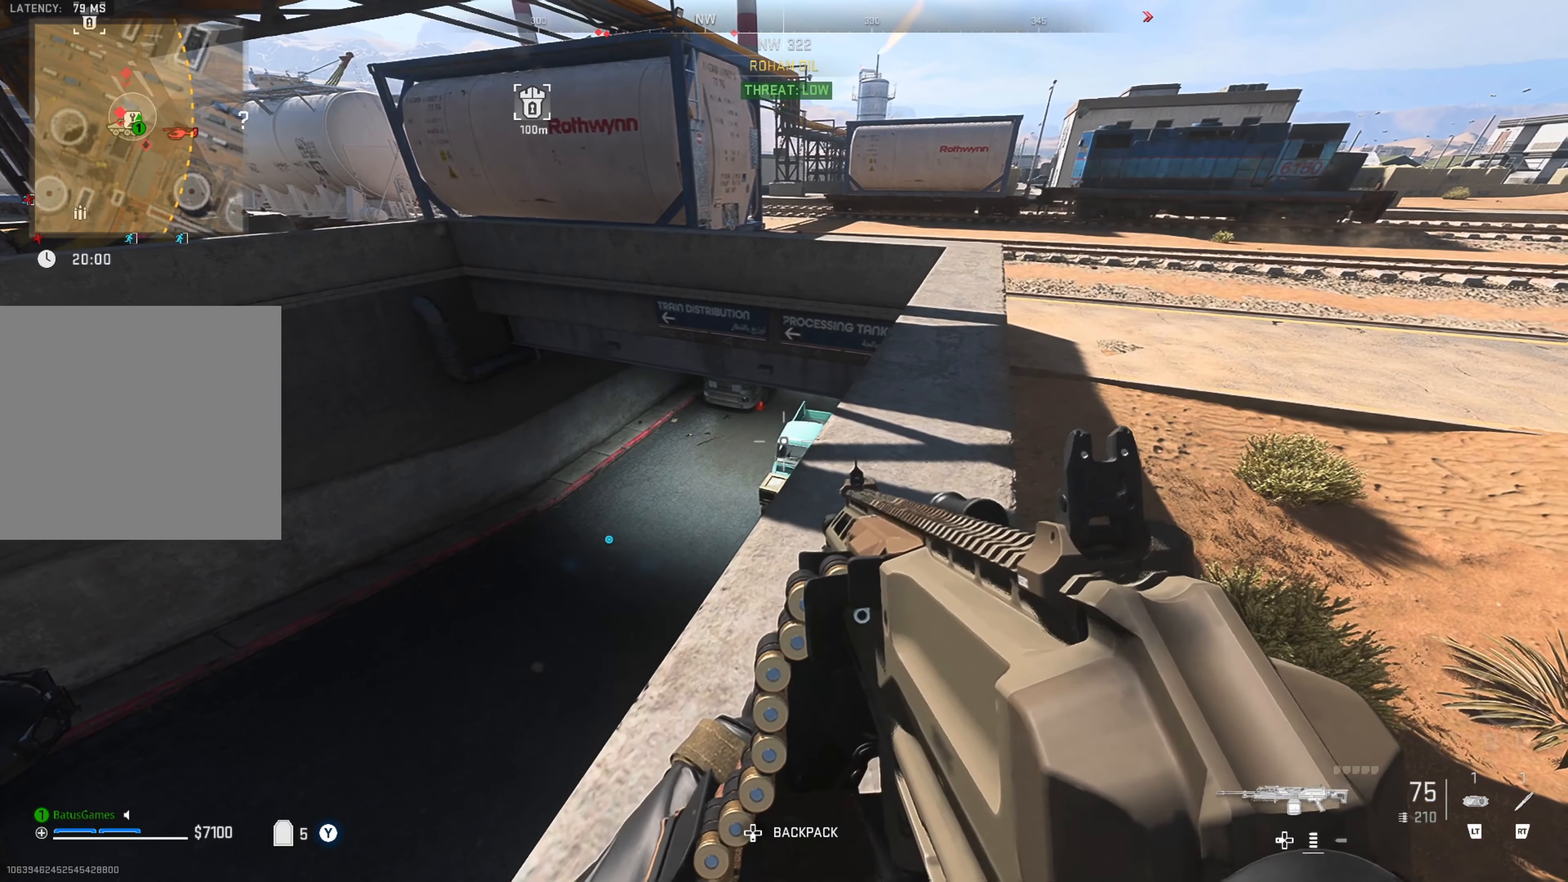
{"buttons": [], "left_stick": "center", "right_stick": "center", "events": []}
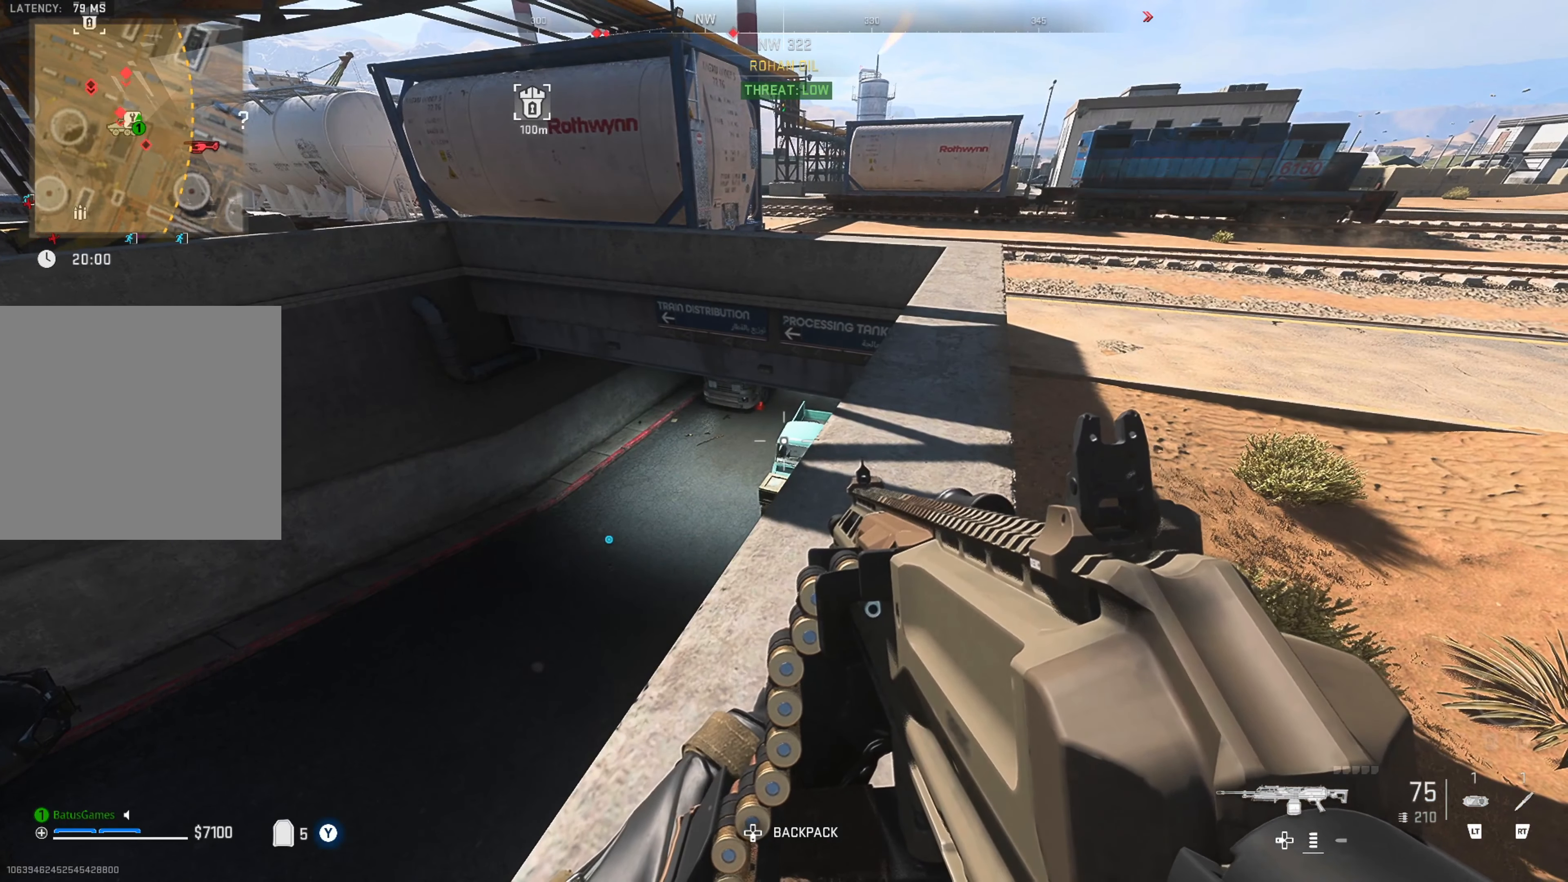
{"buttons": [], "left_stick": "center", "right_stick": "center", "events": []}
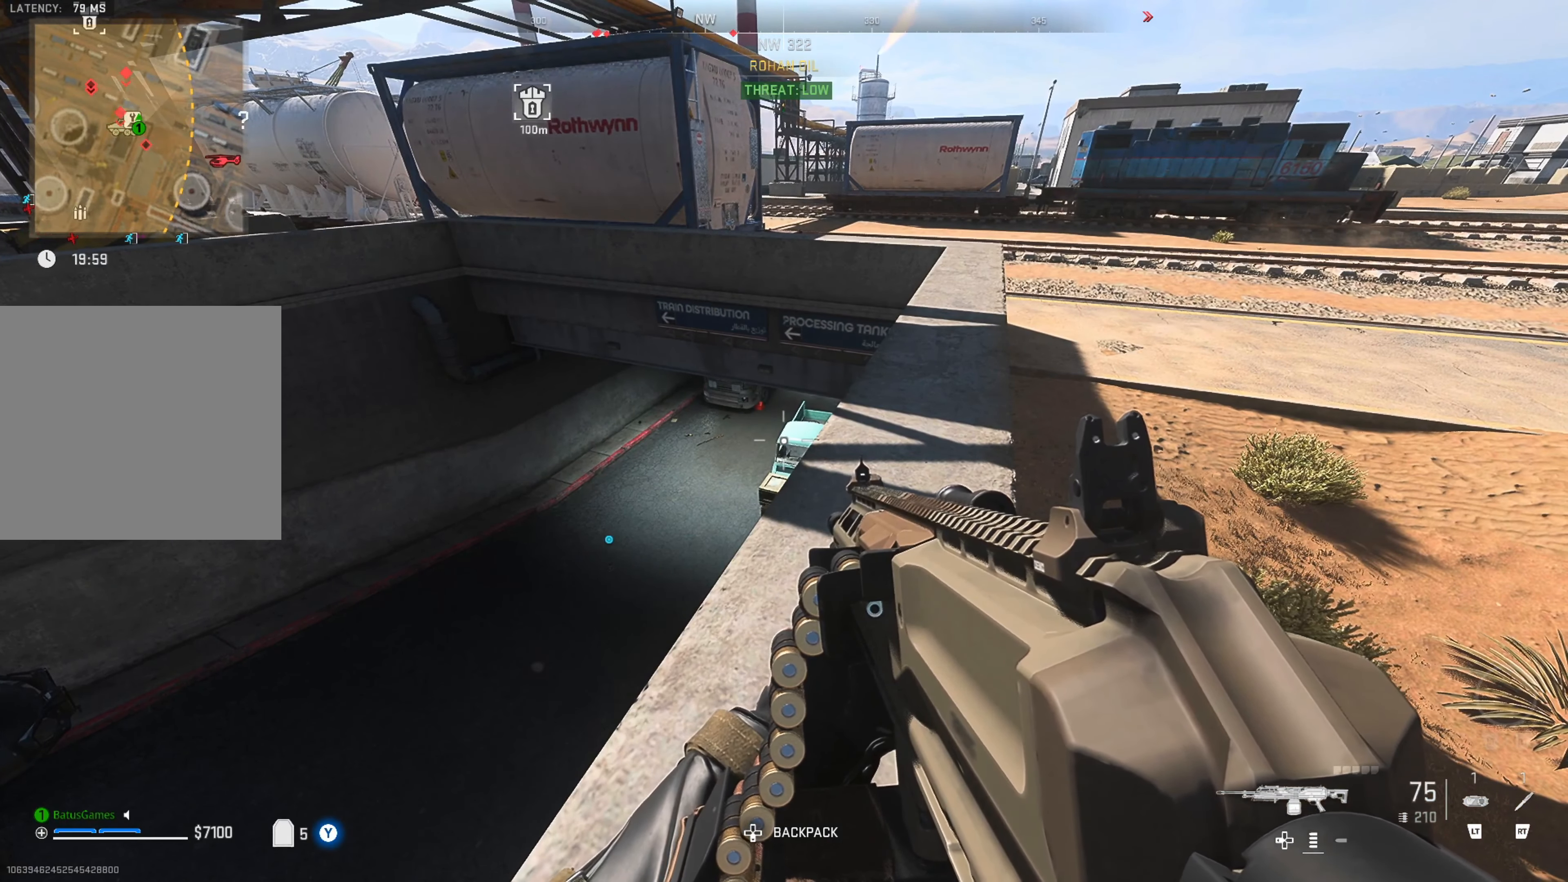
{"buttons": [], "left_stick": "center", "right_stick": "center", "events": [[150, "left_stick", "right"], [300, "left_stick", "center"]]}
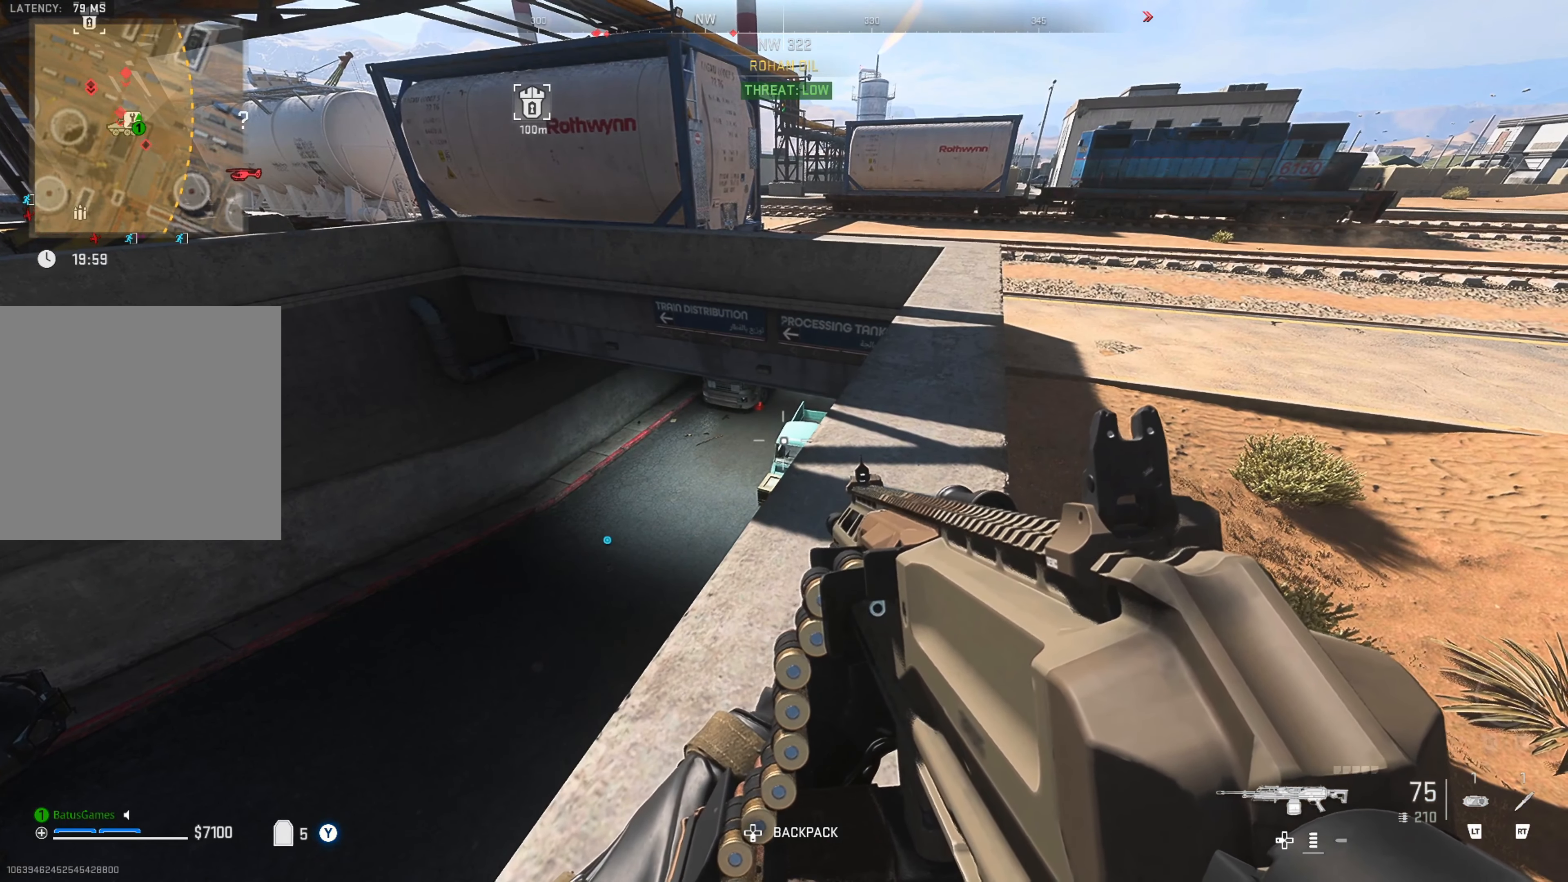
{"buttons": [], "left_stick": "up", "right_stick": "center", "events": [[317, "left_stick", "up"]]}
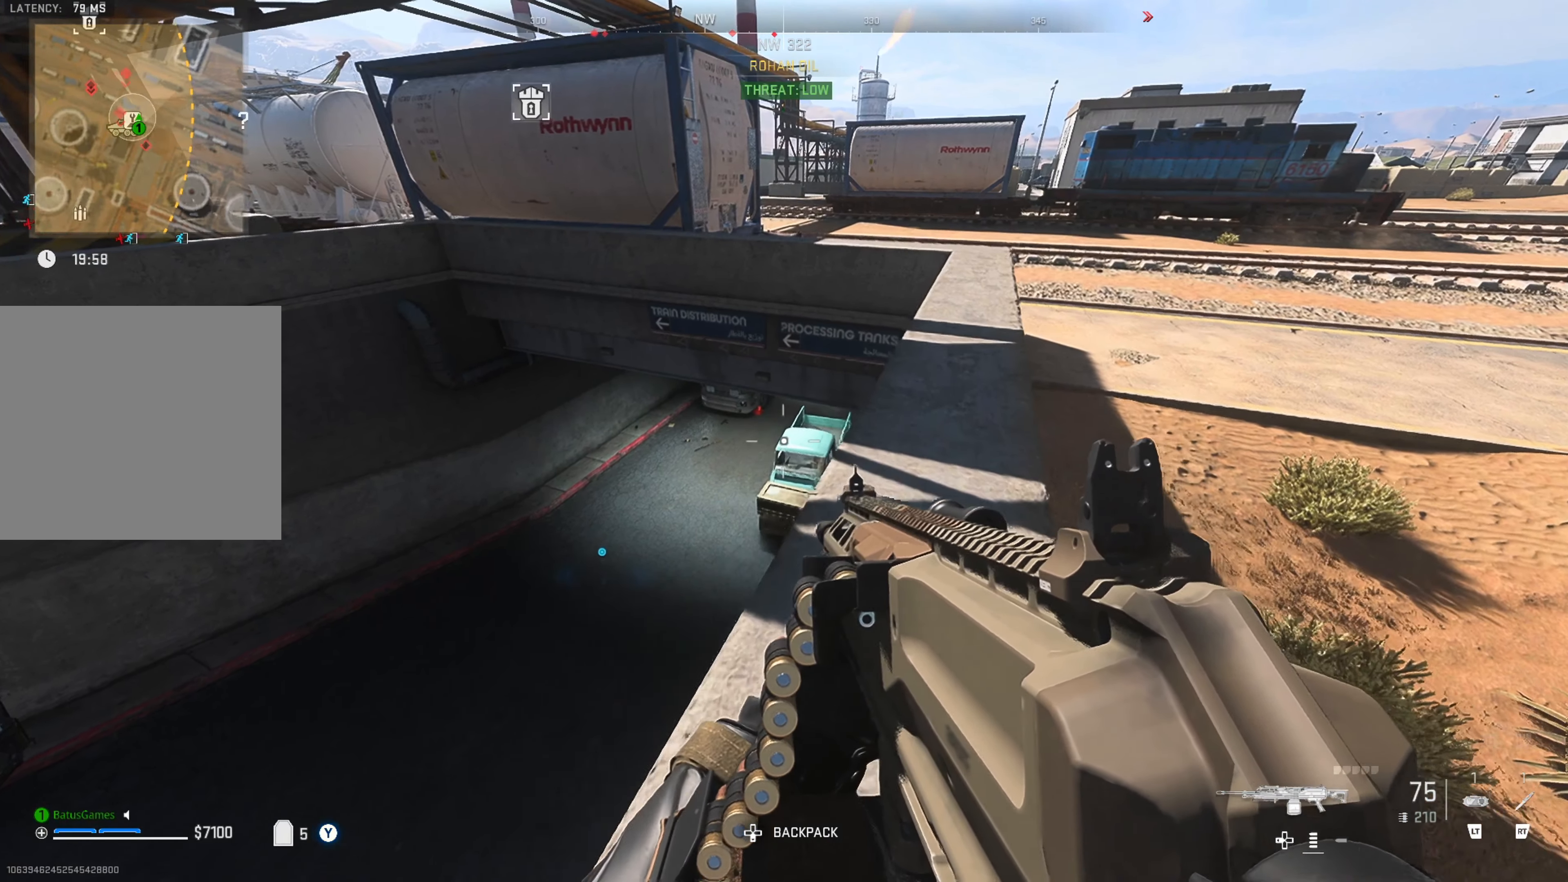
{"buttons": [], "left_stick": "up-right", "right_stick": "center", "events": [[150, "left_stick", "up-right"], [200, "right_stick", "left"], [417, "right_stick", "center"]]}
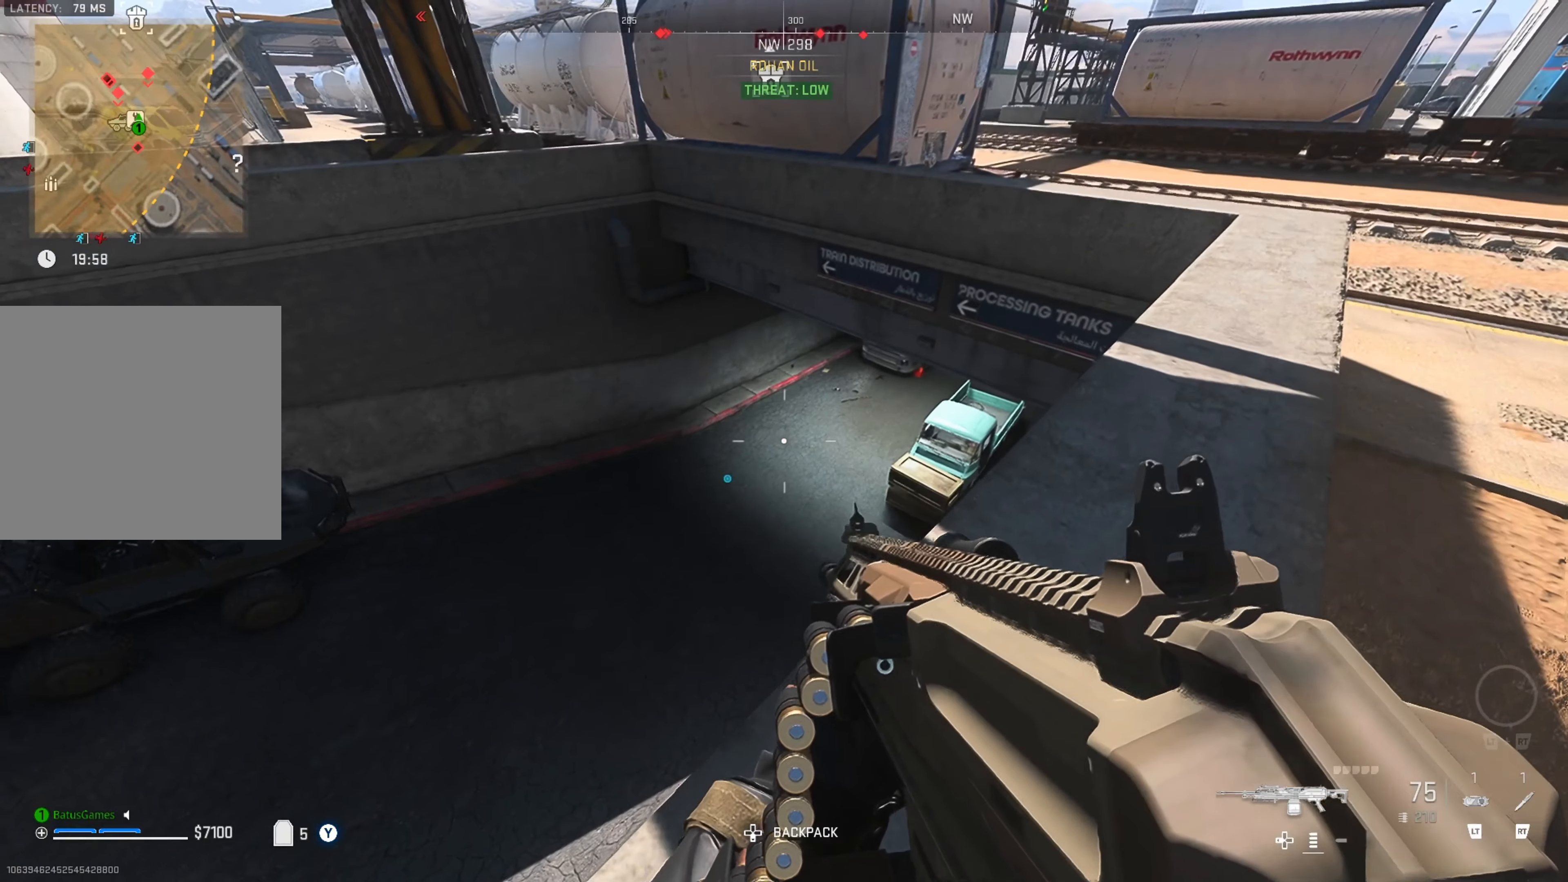
{"buttons": [], "left_stick": "up-right", "right_stick": "center", "events": [[284, "right_stick", "left"], [417, "right_stick", "center"]]}
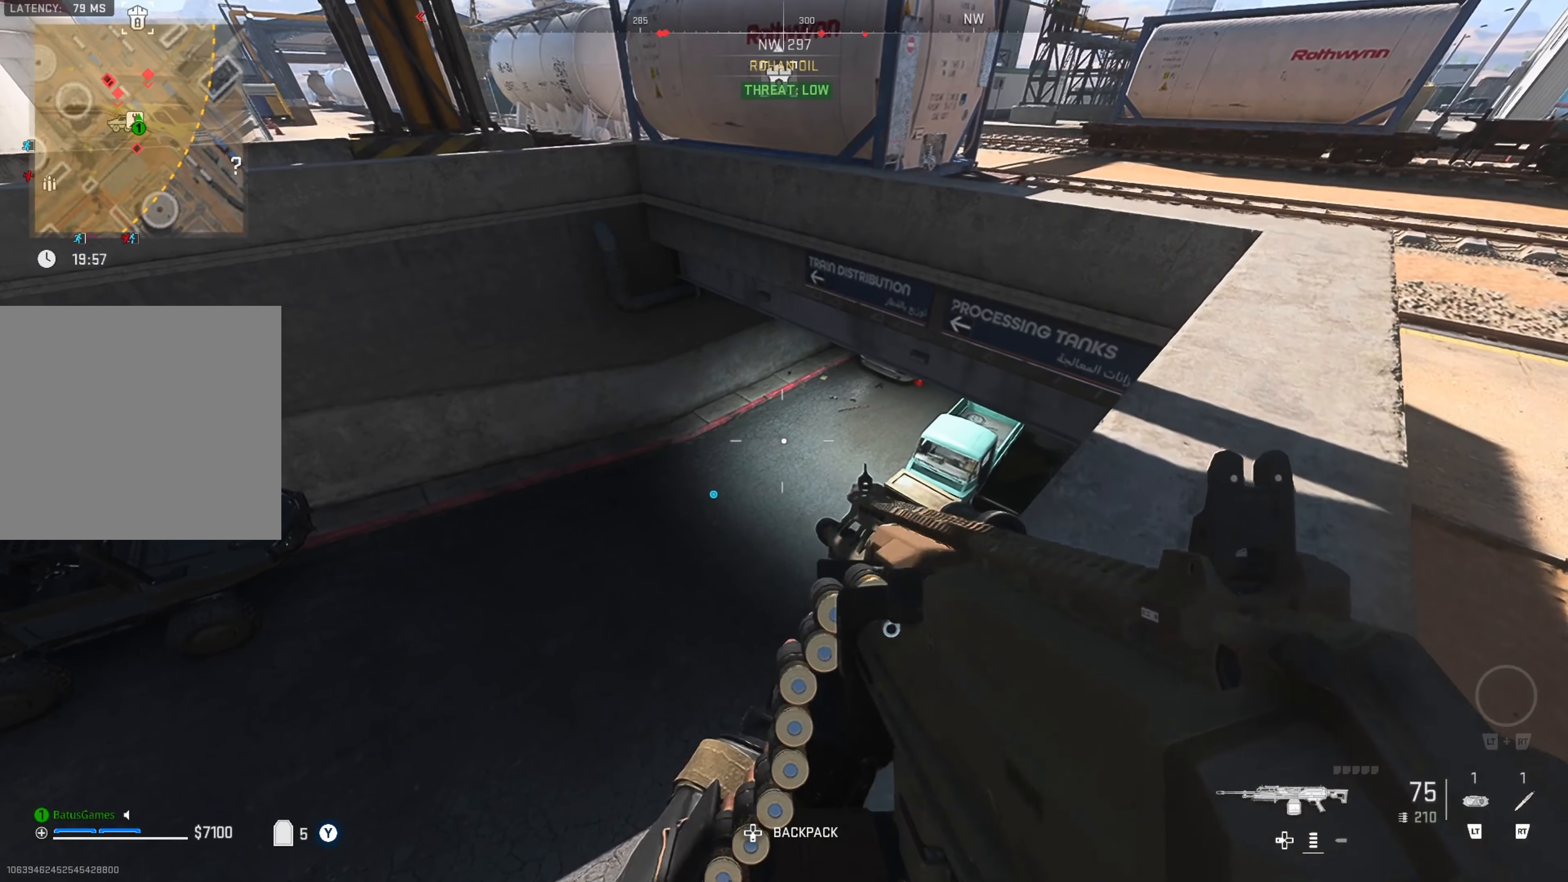
{"buttons": [], "left_stick": "right", "right_stick": "center", "events": [[417, "left_stick", "right"]]}
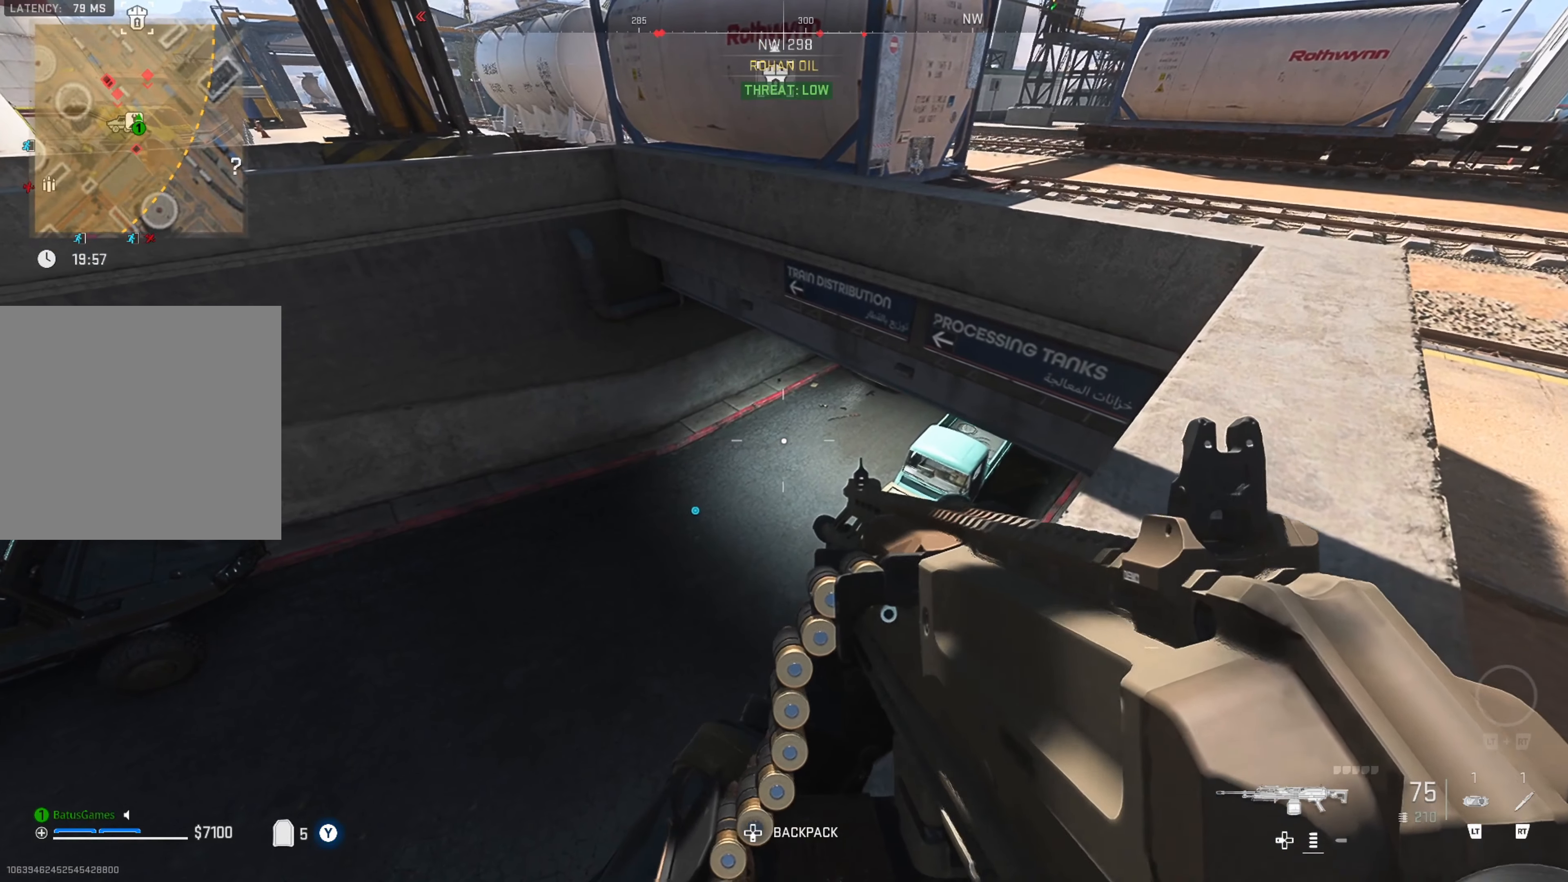
{"buttons": [], "left_stick": "up-right", "right_stick": "center", "events": [[217, "left_stick", "up-right"]]}
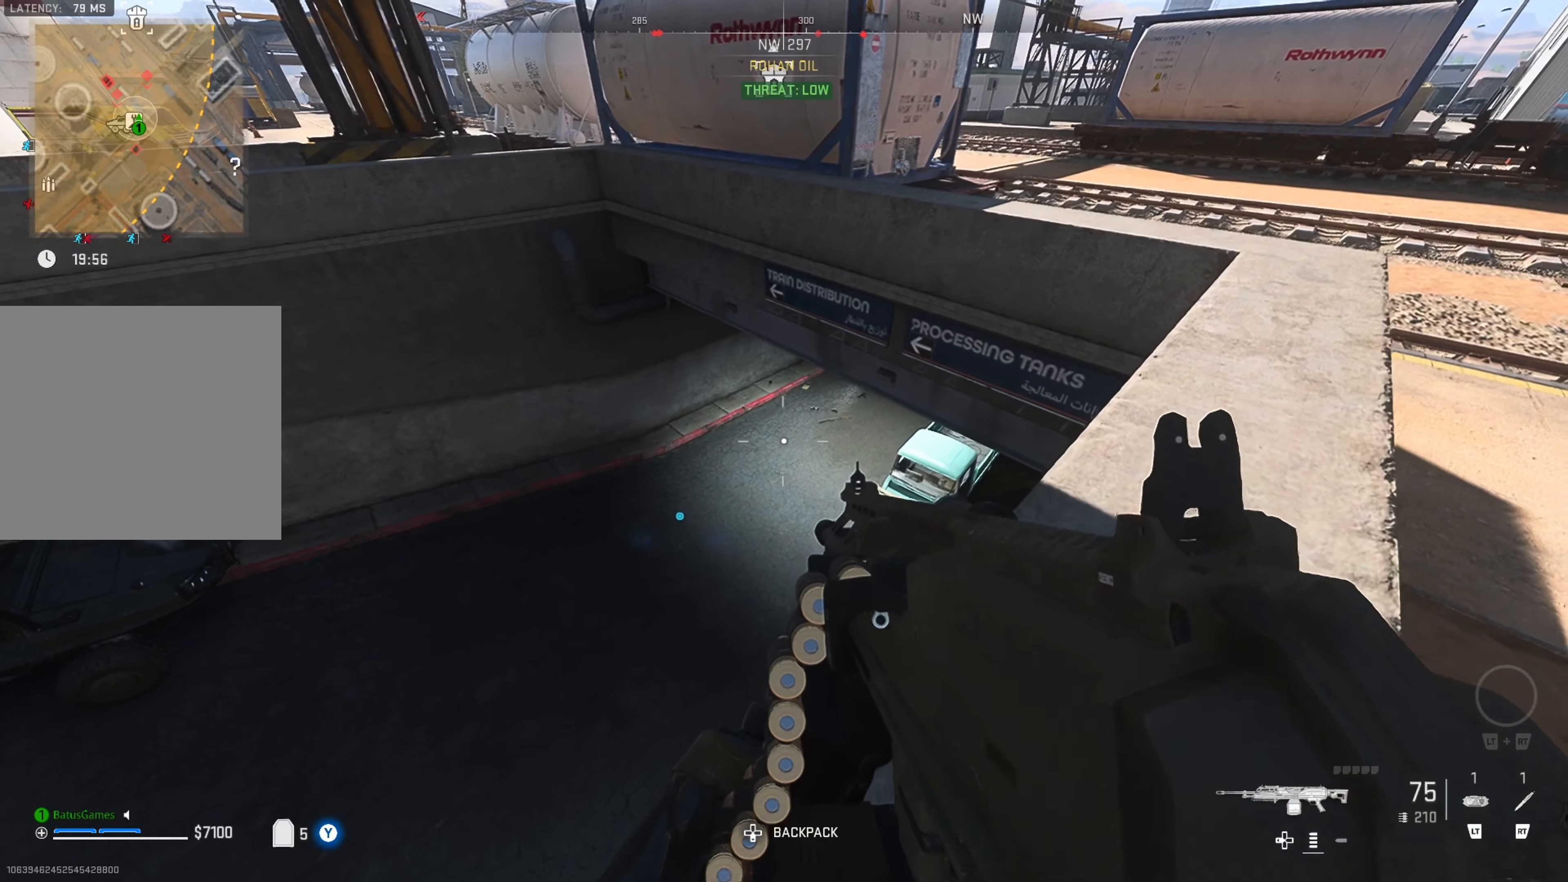
{"buttons": [], "left_stick": "up", "right_stick": "center", "events": [[366, "left_stick", "up"]]}
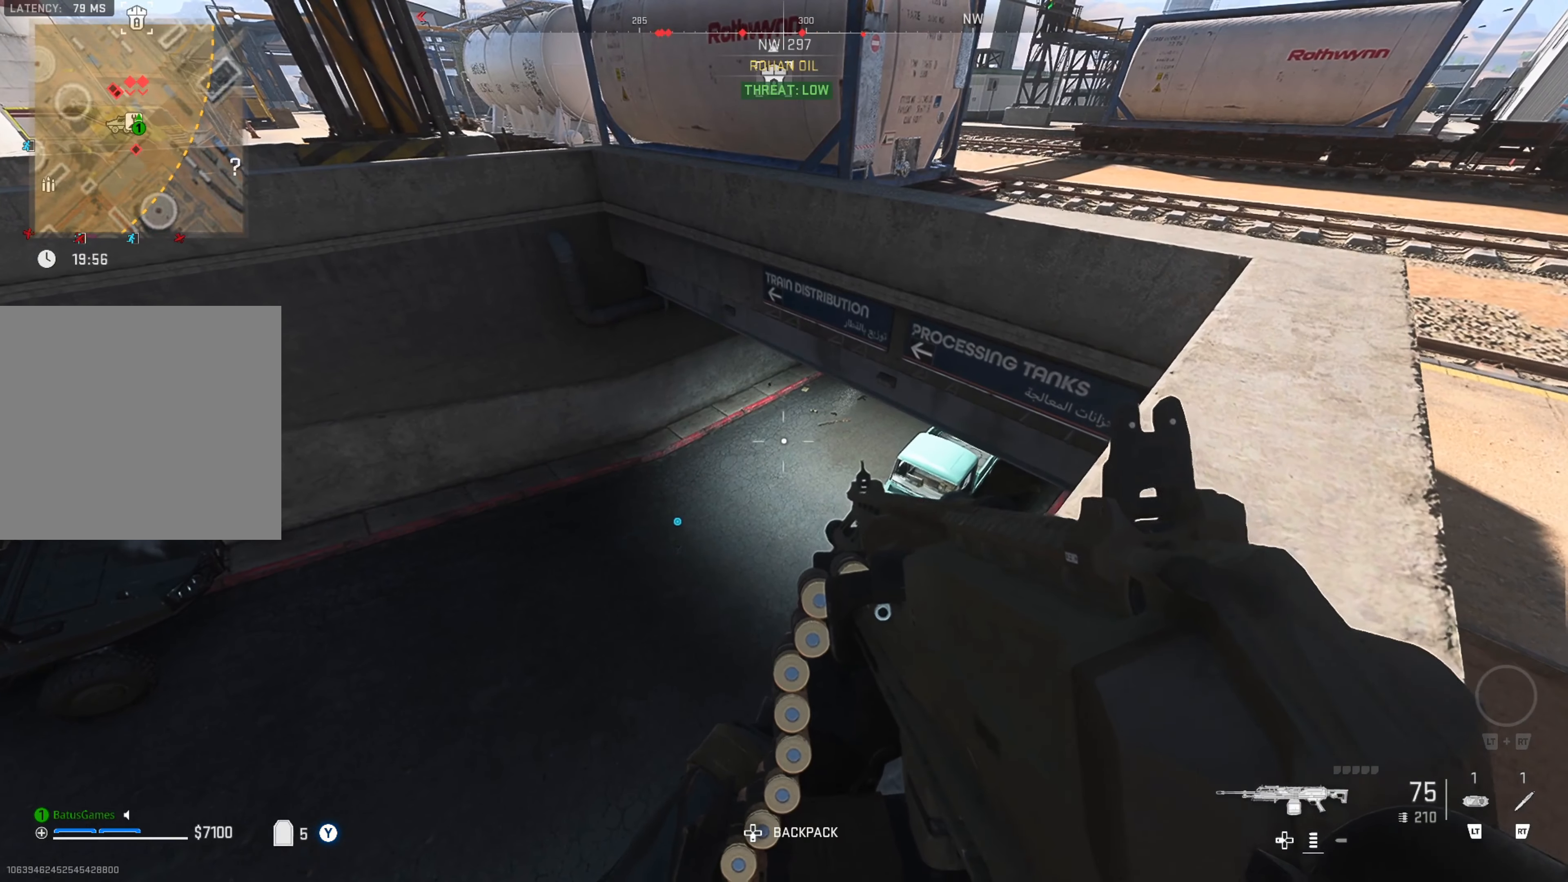
{"buttons": [], "left_stick": "right", "right_stick": "center", "events": [[50, "left_stick", "center"], [216, "left_stick", "right"]]}